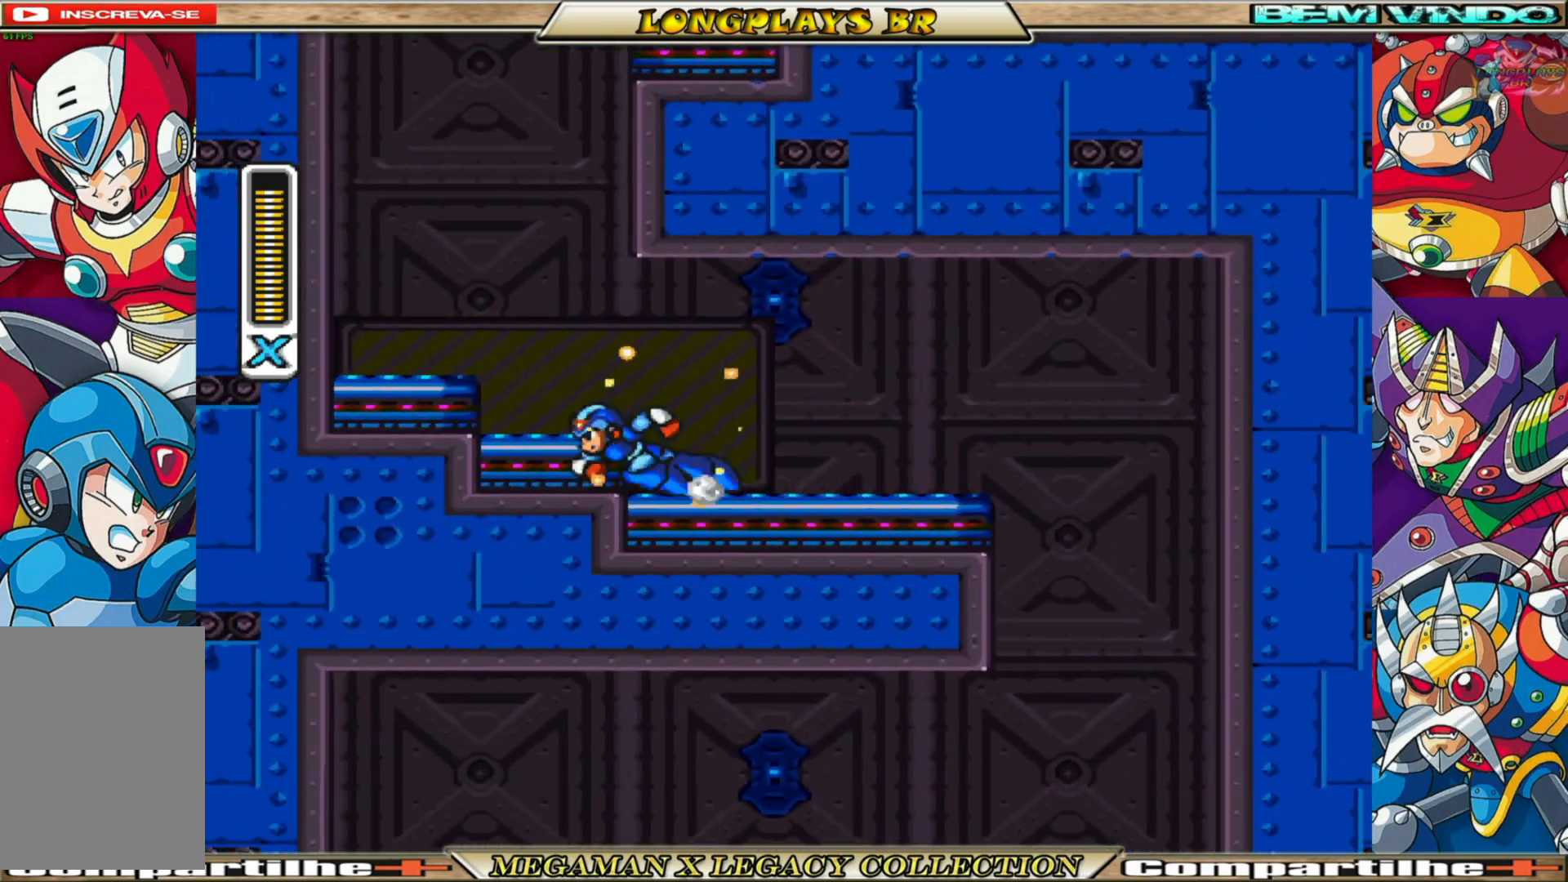
Gameplay with a controller (Xbox layout); each line is a JSON object with the inputs held at the frame after it. "events" lists button and stick changes between this image and that frame as [ms after this image, input, new state], when the widget could be followed in between.
{"buttons": ["X", "DPAD_LEFT"], "left_stick": "center", "right_stick": "center", "events": [[33, "A", "down"], [383, "A", "up"], [383, "B", "up"]]}
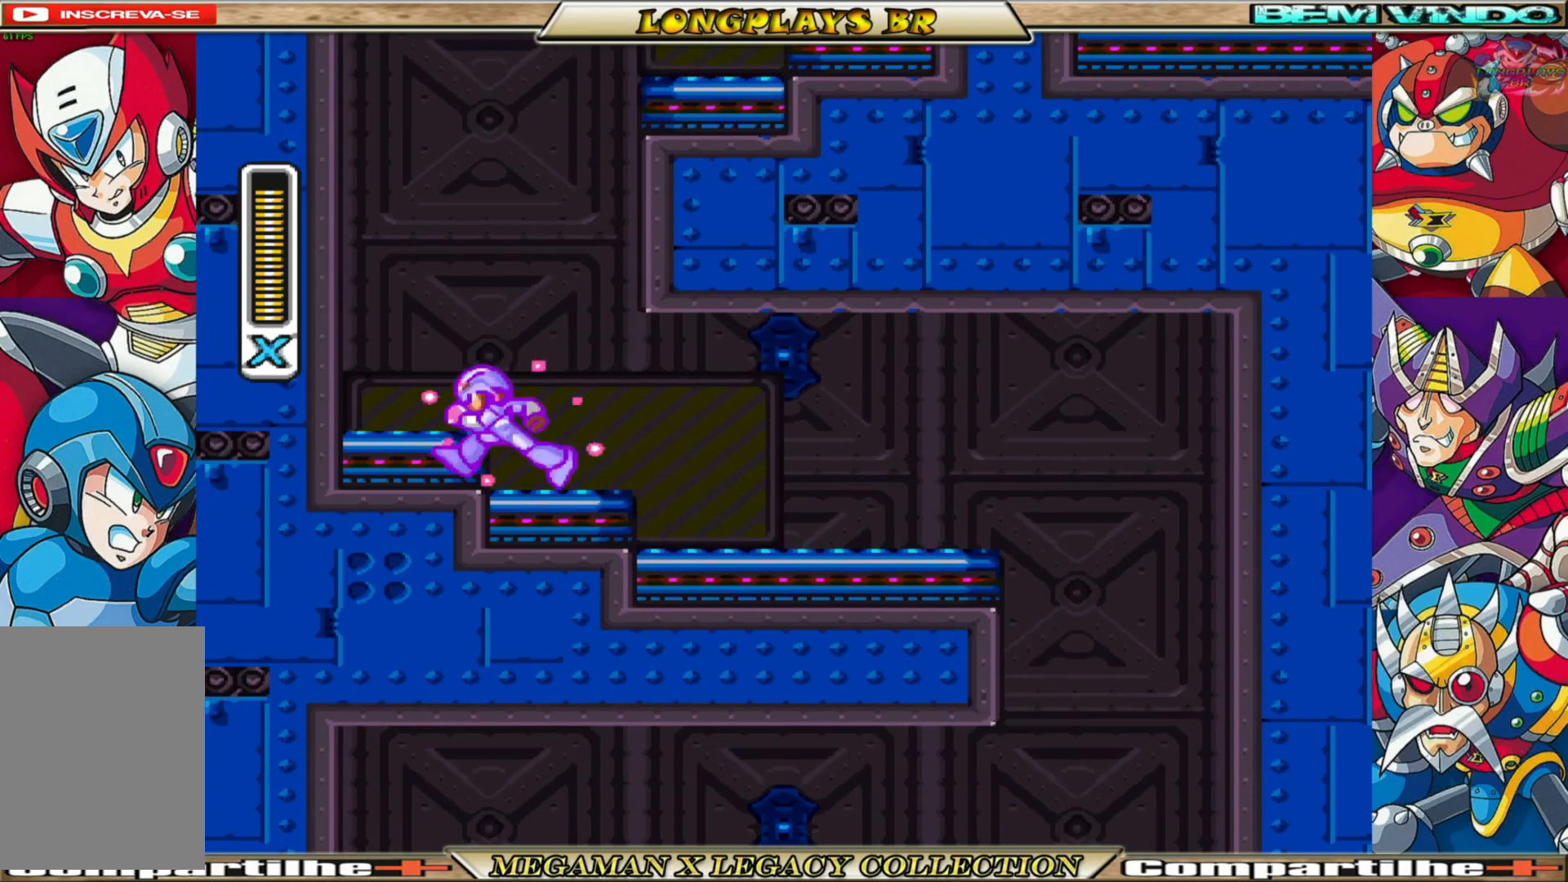
{"buttons": ["X", "DPAD_LEFT"], "left_stick": "center", "right_stick": "center", "events": [[83, "B", "down"], [100, "A", "down"], [400, "A", "up"], [400, "B", "up"]]}
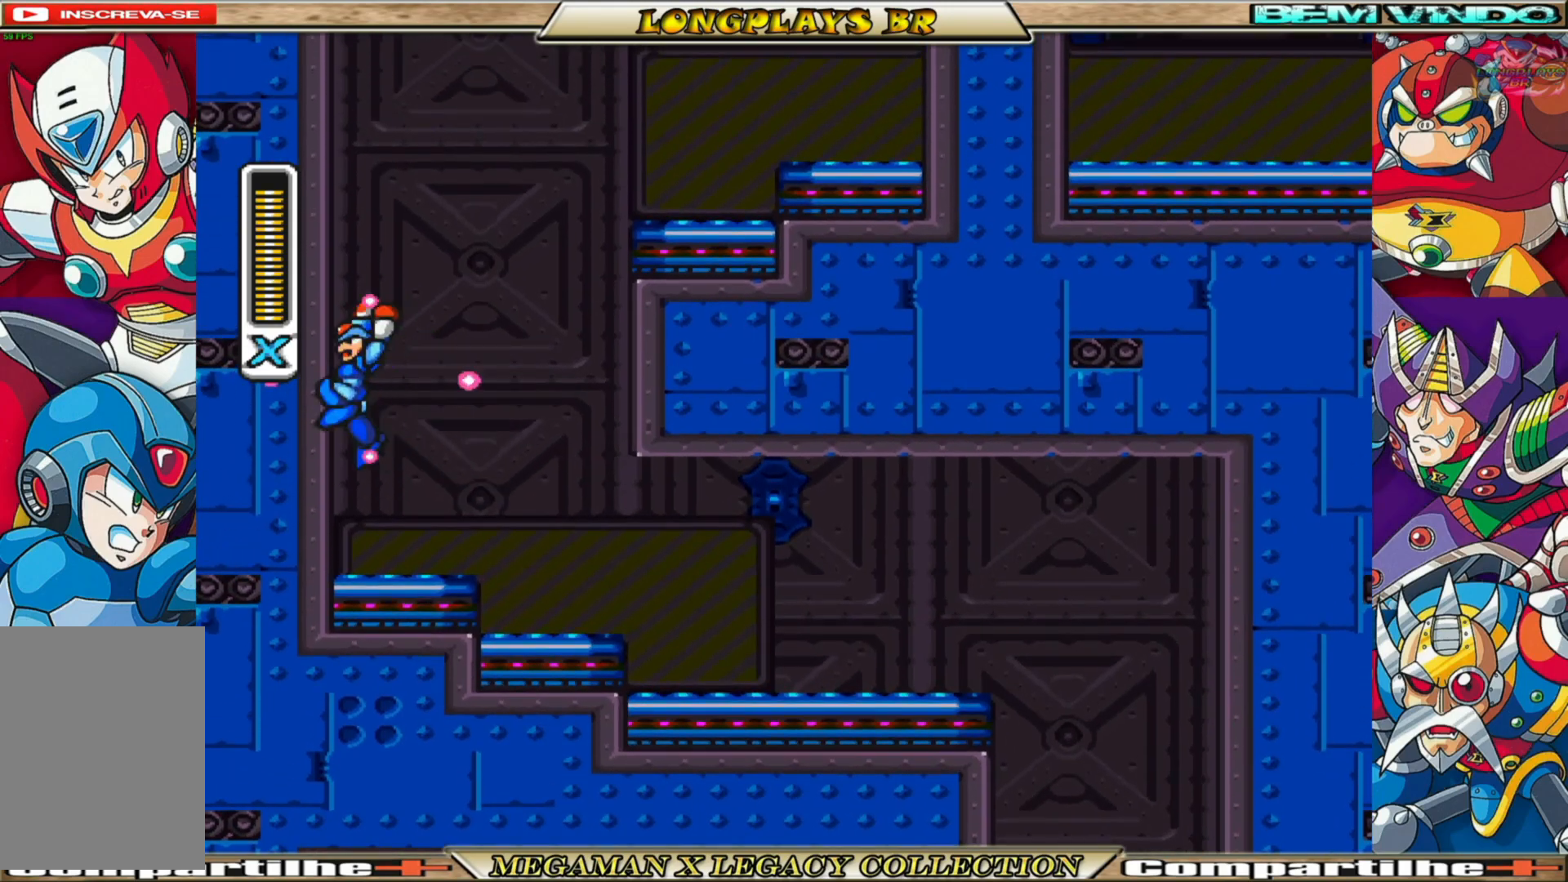
{"buttons": ["A", "B", "X", "DPAD_RIGHT"], "left_stick": "center", "right_stick": "center", "events": [[67, "B", "down"], [83, "A", "down"], [217, "DPAD_LEFT", "up"], [300, "DPAD_RIGHT", "down"]]}
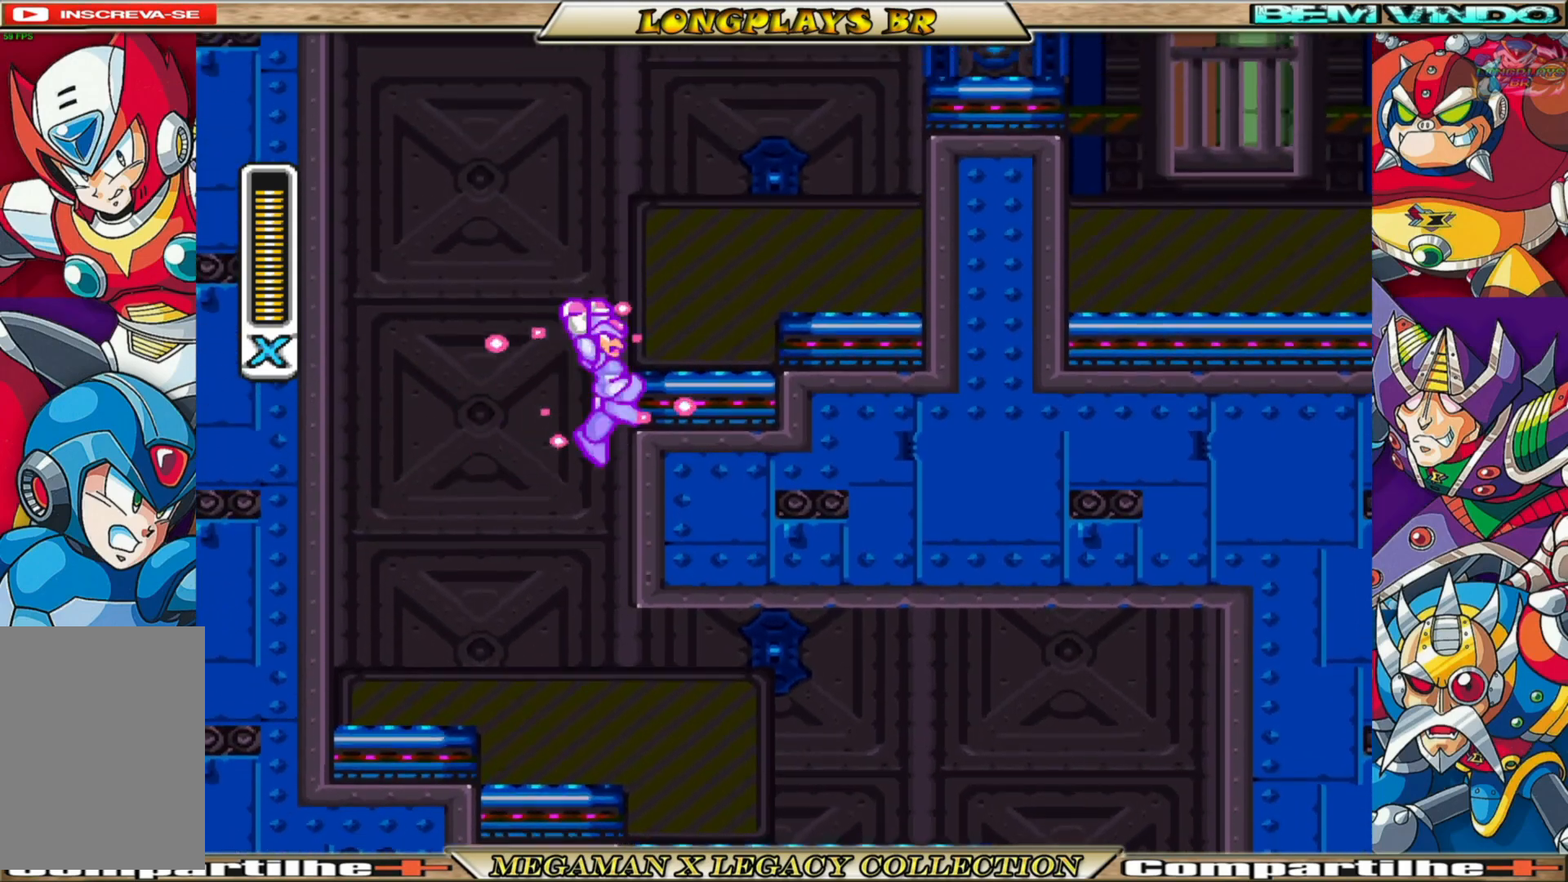
{"buttons": ["A", "B", "X", "DPAD_RIGHT"], "left_stick": "center", "right_stick": "center", "events": [[50, "A", "up"], [67, "B", "up"], [200, "A", "down"], [200, "B", "down"]]}
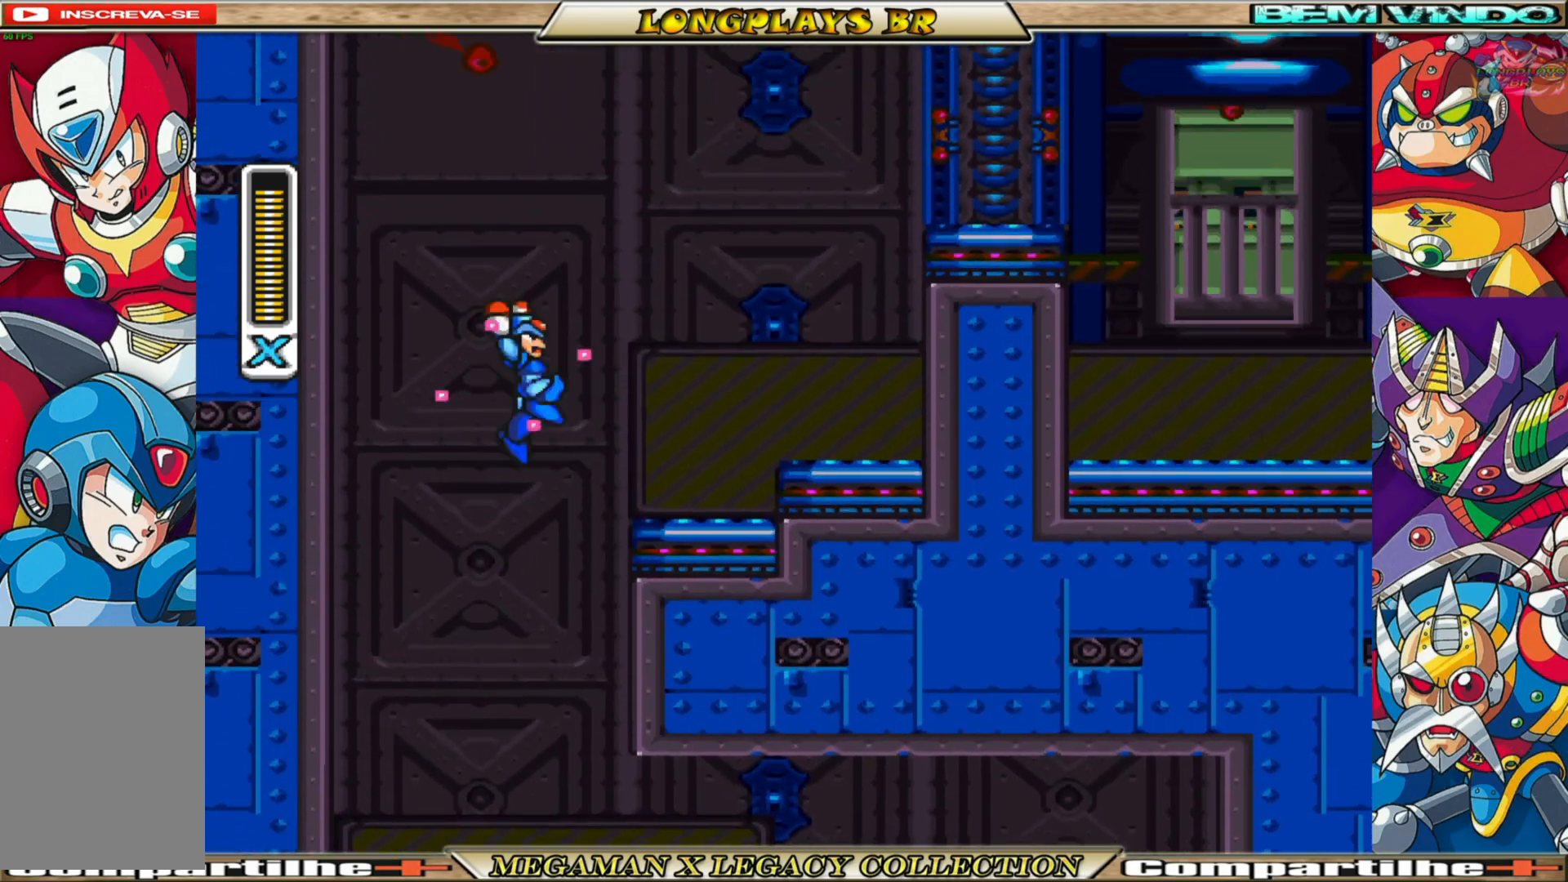
{"buttons": ["A", "B", "X", "DPAD_RIGHT"], "left_stick": "center", "right_stick": "center", "events": [[267, "A", "up"], [283, "B", "up"], [450, "A", "down"], [450, "B", "down"]]}
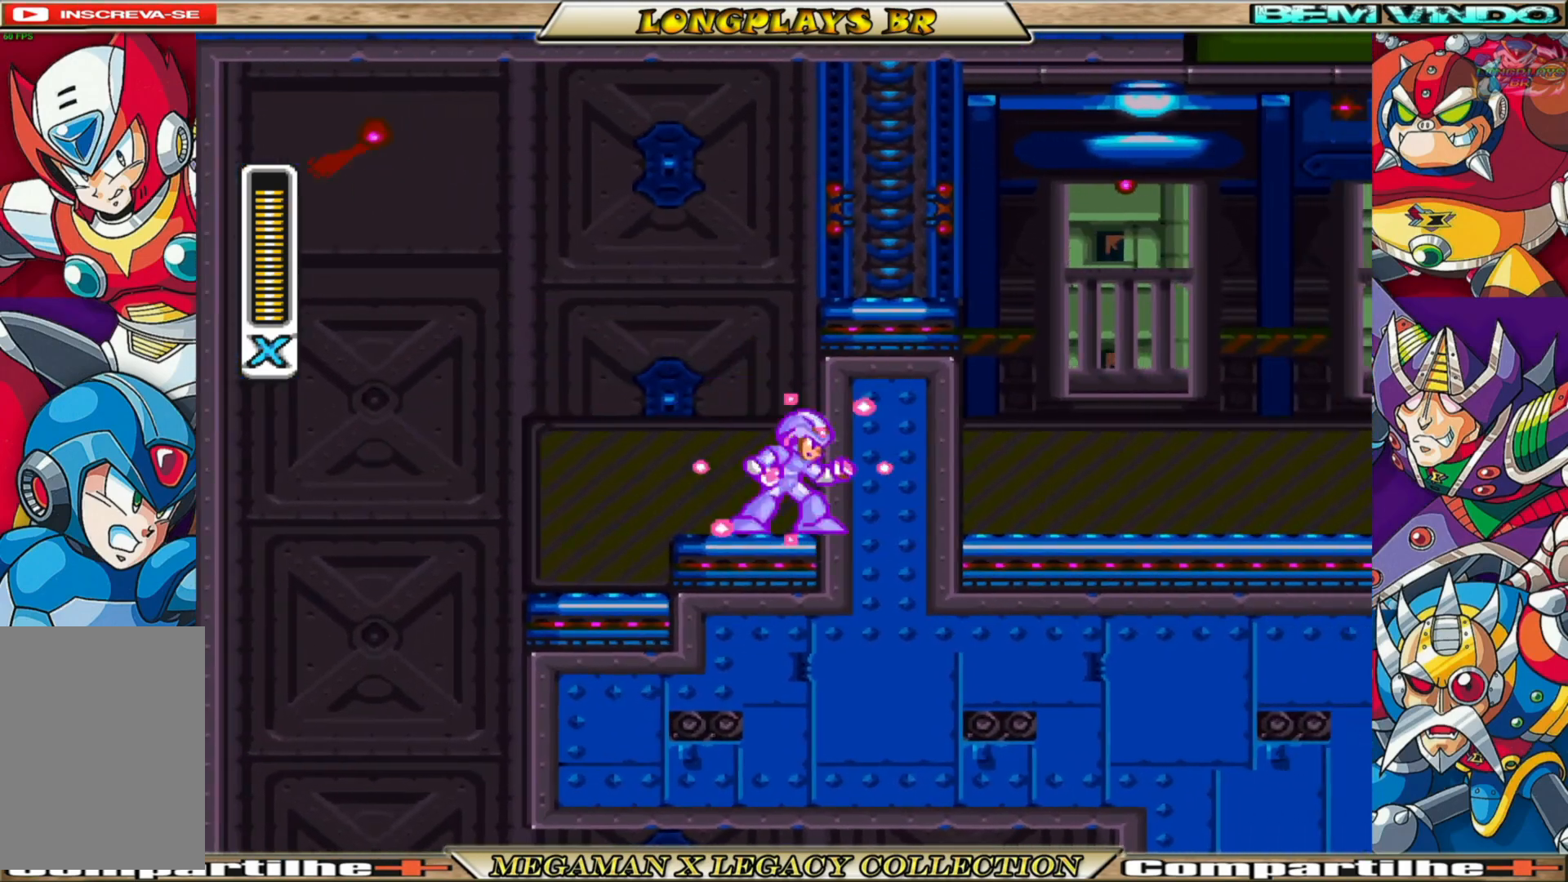
{"buttons": ["X", "DPAD_RIGHT"], "left_stick": "center", "right_stick": "center", "events": [[433, "A", "up"], [433, "B", "up"]]}
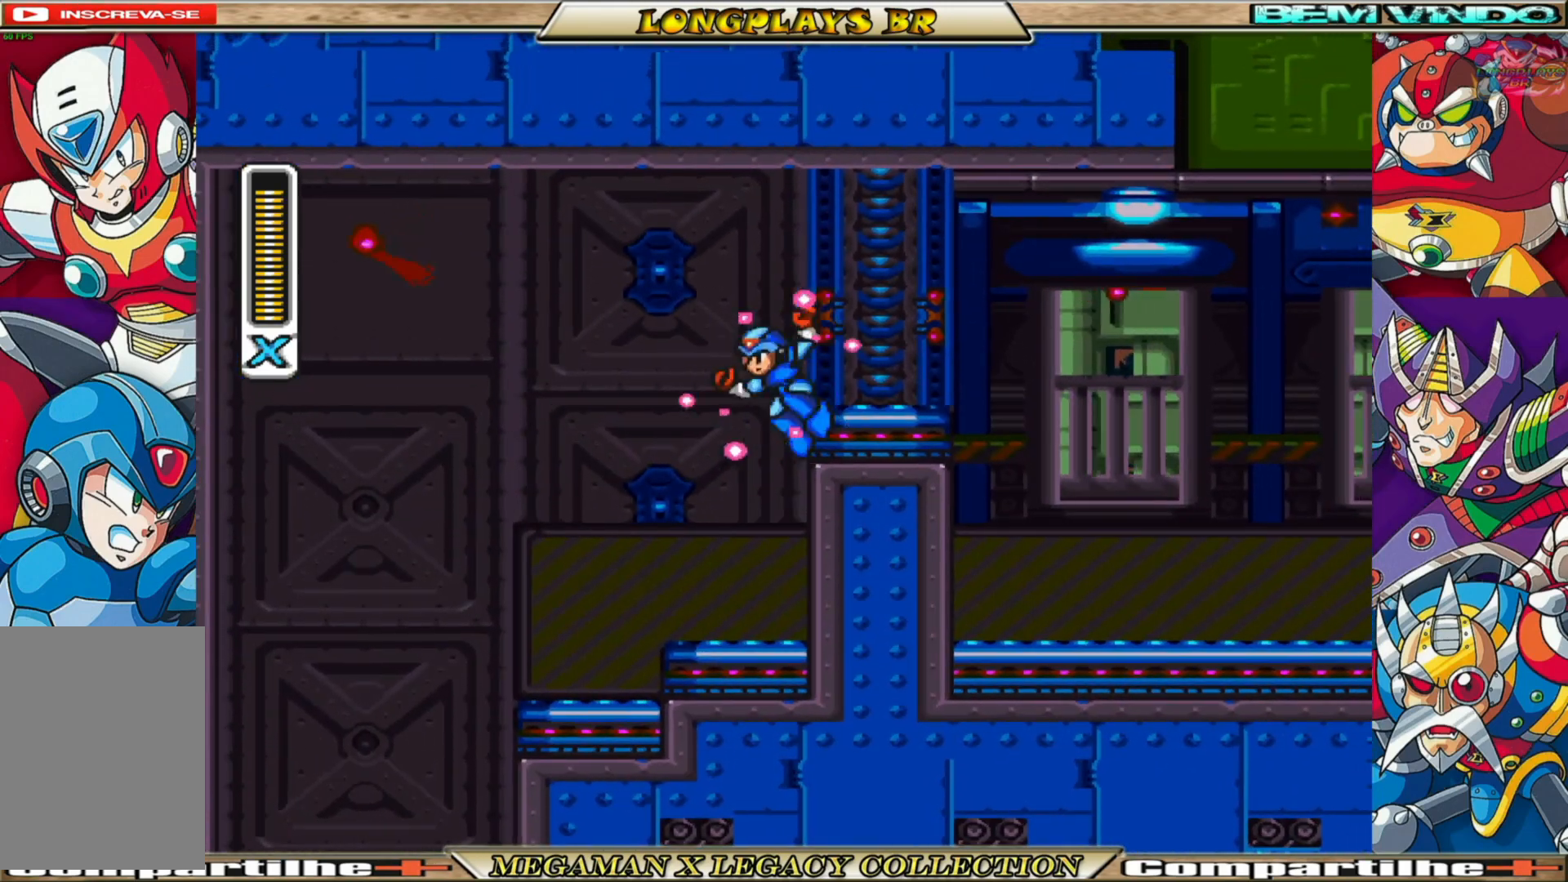
{"buttons": ["A", "B", "X", "DPAD_RIGHT"], "left_stick": "center", "right_stick": "center", "events": [[150, "B", "down"], [217, "A", "down"]]}
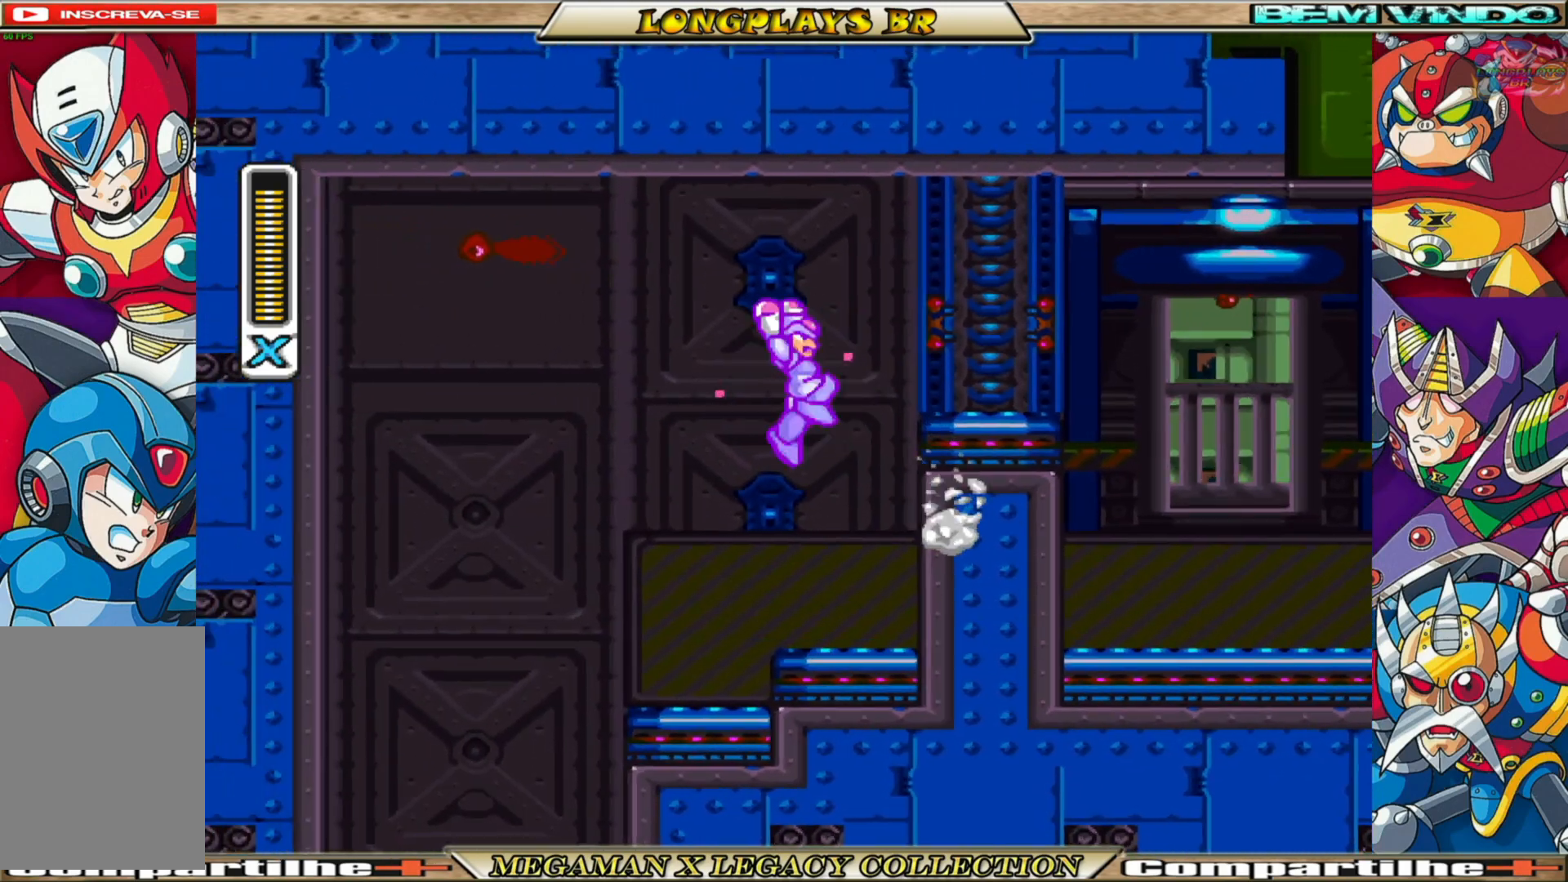
{"buttons": ["X", "DPAD_RIGHT"], "left_stick": "center", "right_stick": "center", "events": [[200, "A", "up"], [250, "B", "up"]]}
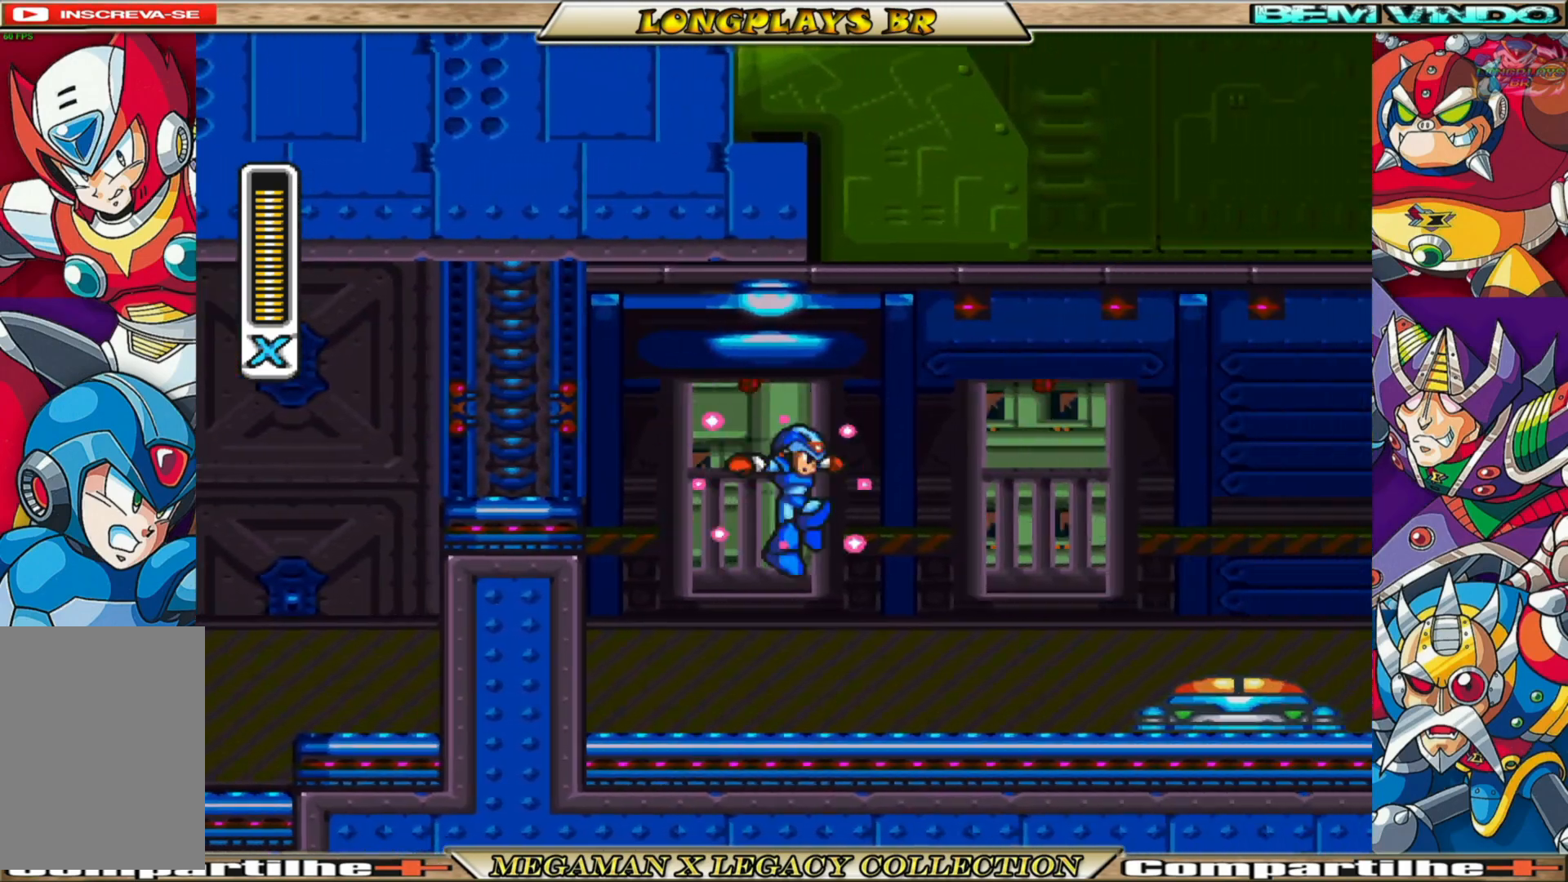
{"buttons": [], "left_stick": "center", "right_stick": "center", "events": [[250, "X", "up"], [317, "DPAD_RIGHT", "up"], [333, "X", "down"], [433, "X", "up"]]}
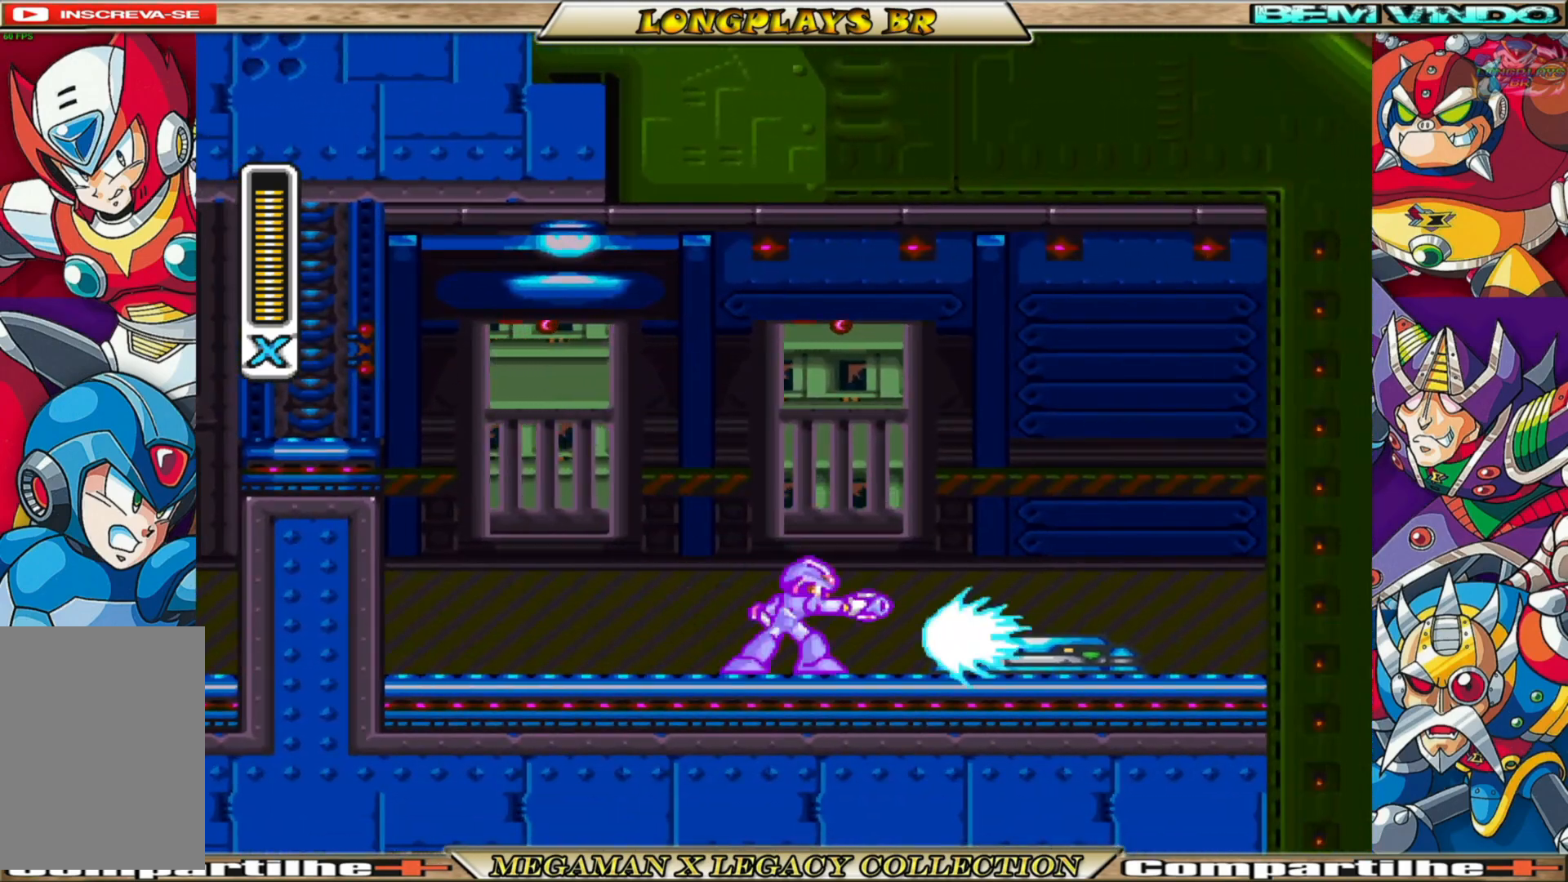
{"buttons": ["X", "DPAD_RIGHT"], "left_stick": "center", "right_stick": "center", "events": [[150, "X", "down"], [267, "X", "up"], [350, "X", "down"], [467, "DPAD_RIGHT", "down"]]}
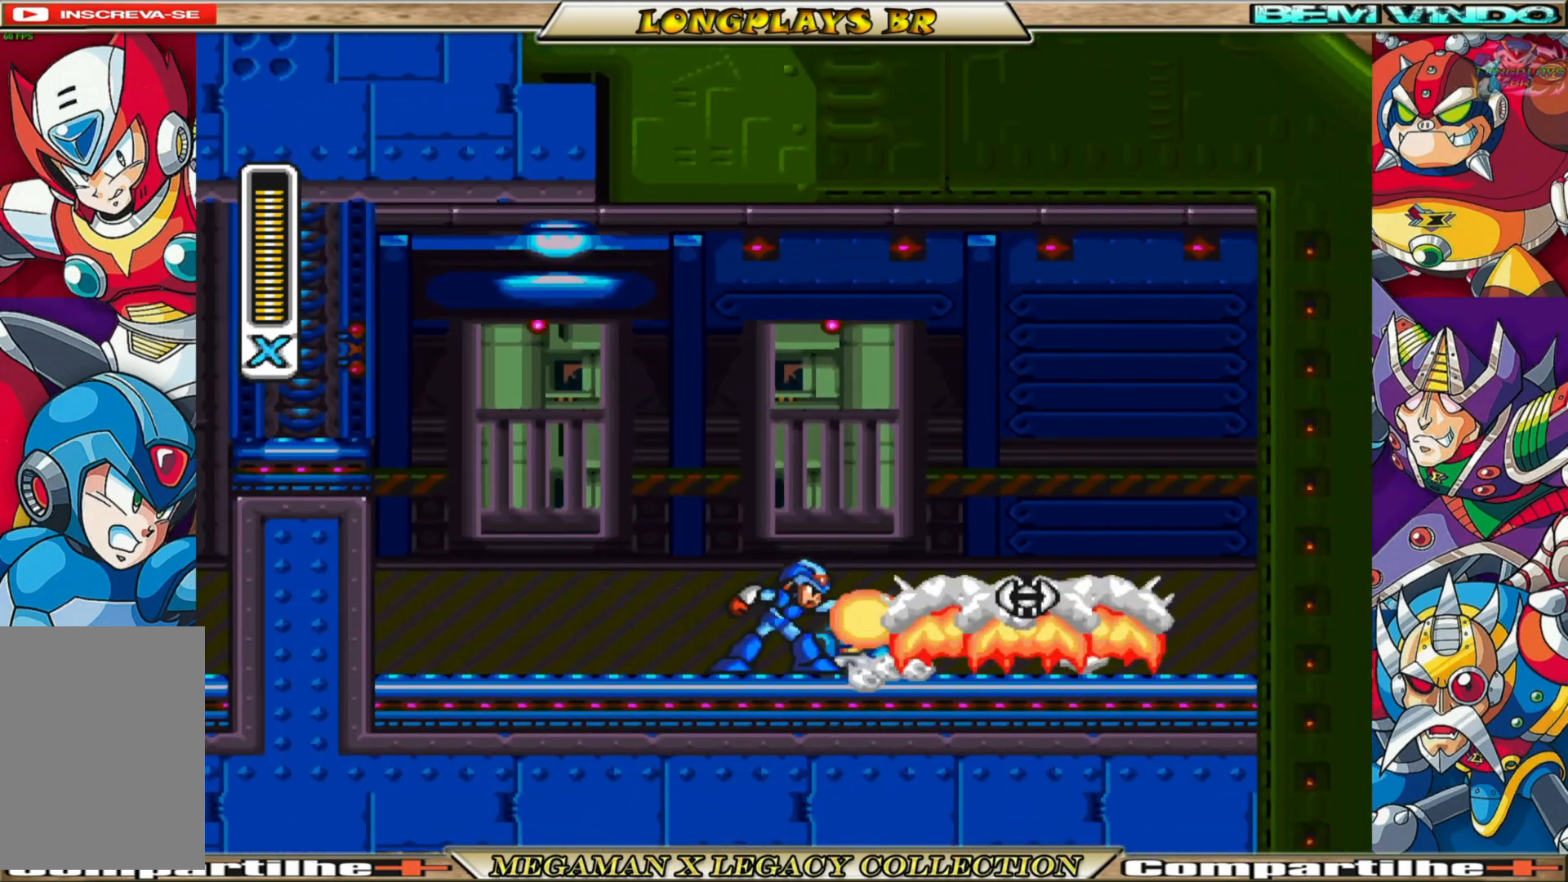
{"buttons": ["B", "X", "DPAD_RIGHT"], "left_stick": "center", "right_stick": "center", "events": [[183, "B", "down"]]}
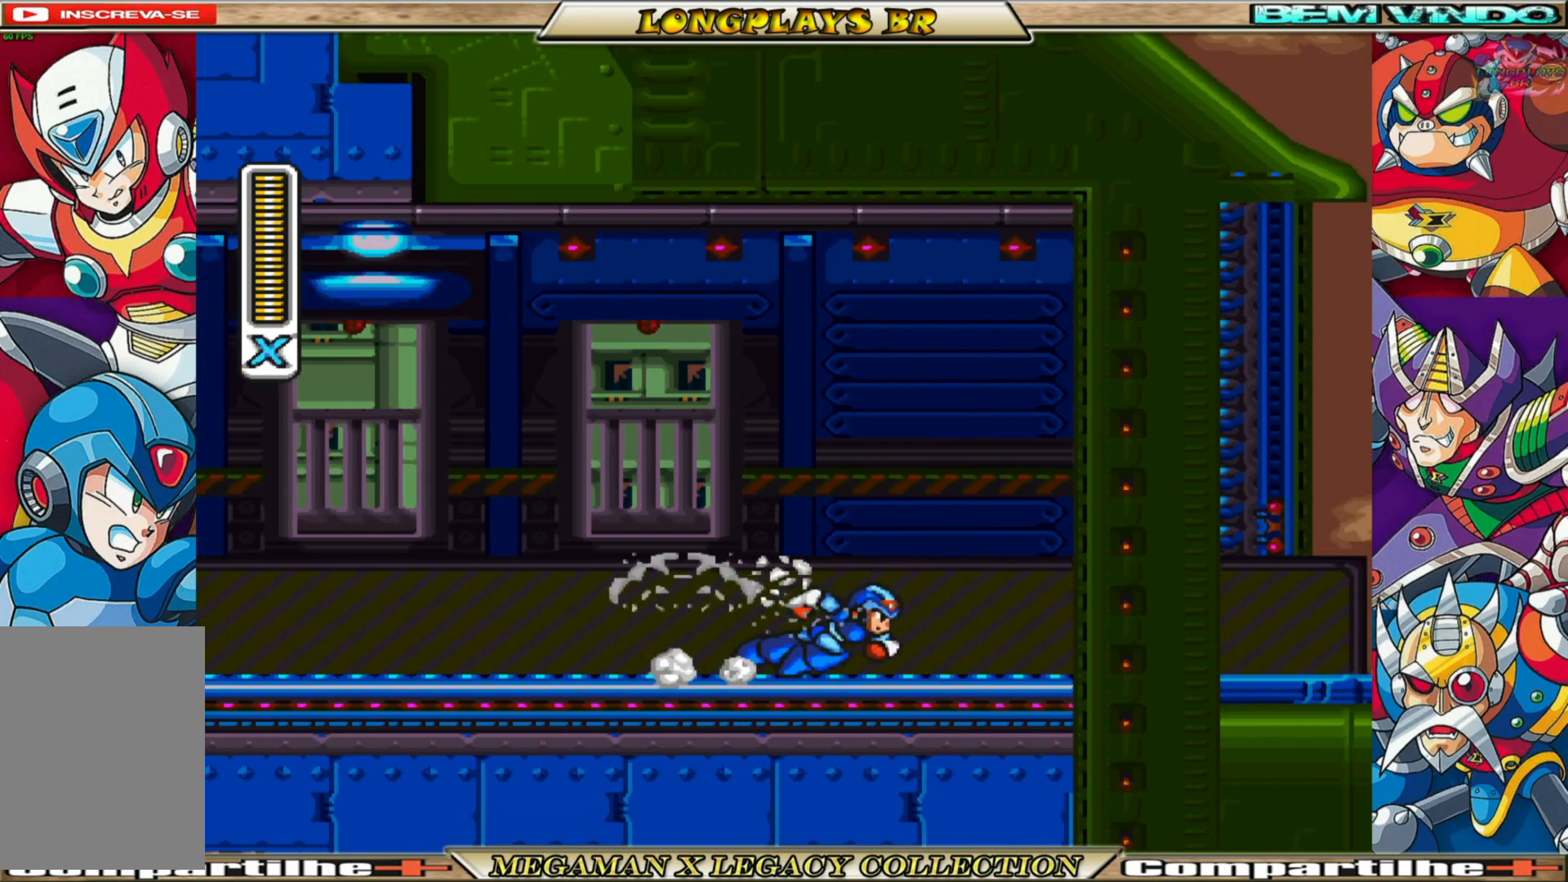
{"buttons": ["B", "X", "DPAD_RIGHT"], "left_stick": "center", "right_stick": "center", "events": [[150, "B", "up"], [350, "B", "down"]]}
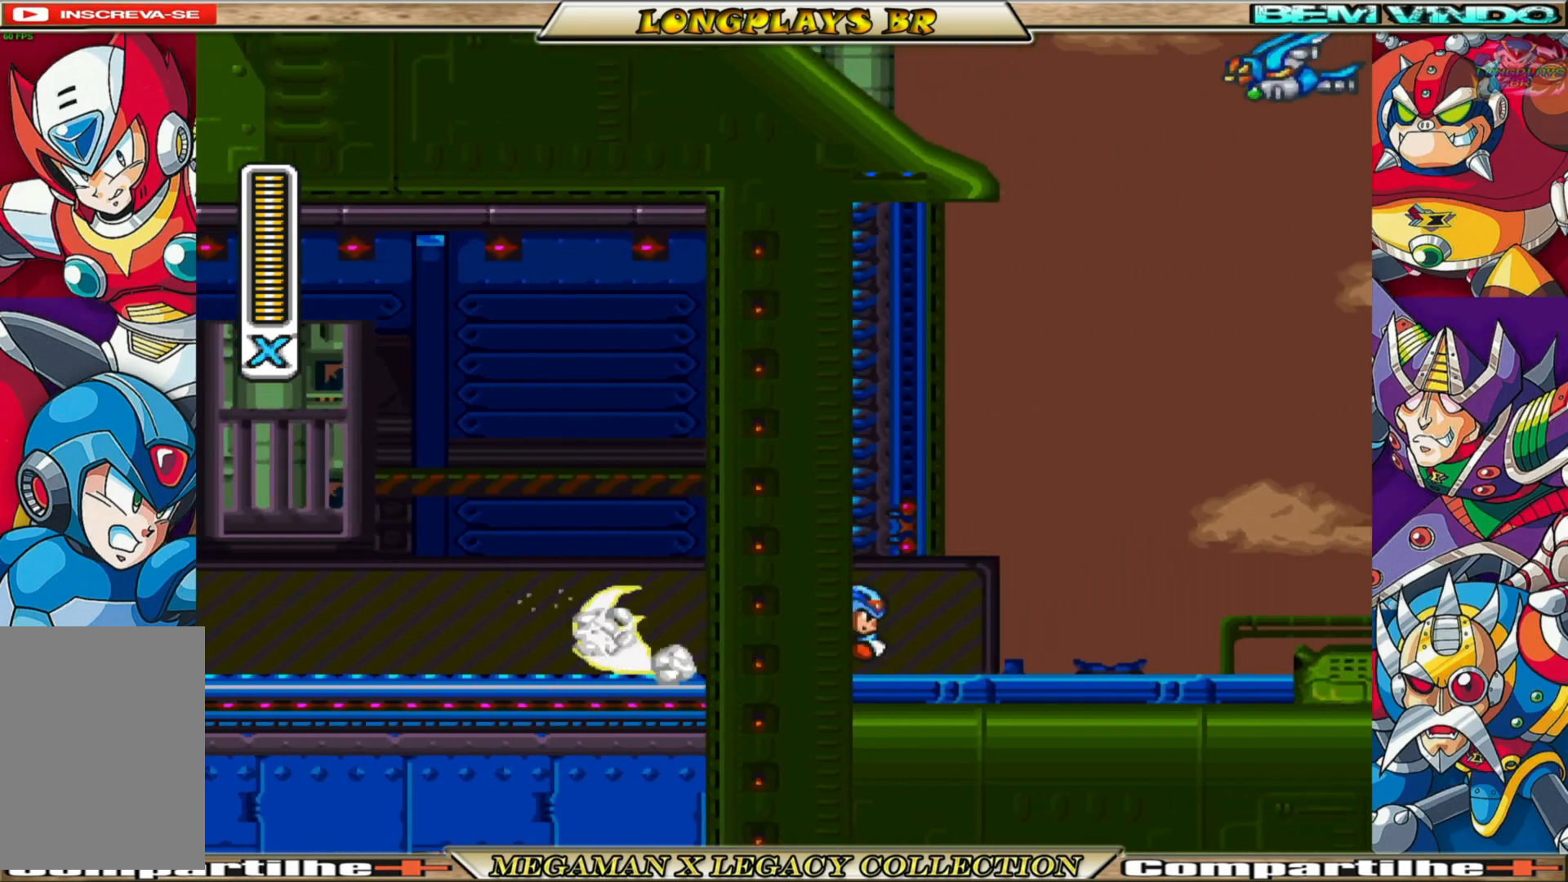
{"buttons": ["X"], "left_stick": "center", "right_stick": "center", "events": [[133, "B", "up"], [167, "X", "up"], [267, "X", "down"], [333, "DPAD_RIGHT", "up"], [333, "X", "up"], [433, "X", "down"]]}
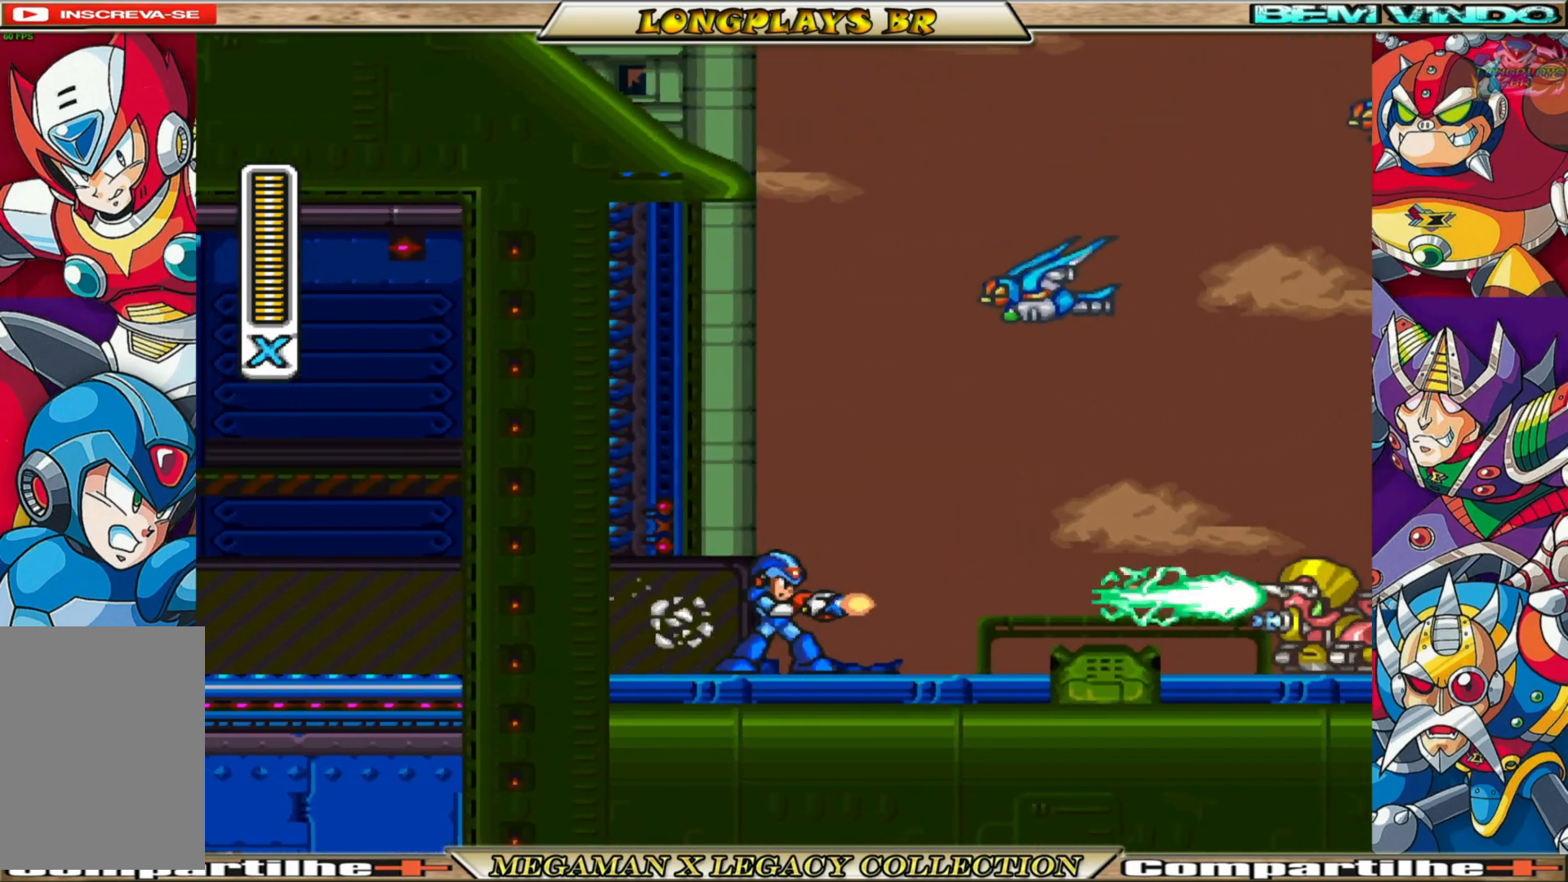
{"buttons": [], "left_stick": "center", "right_stick": "center", "events": [[17, "X", "up"], [83, "X", "down"], [167, "X", "up"], [250, "X", "down"], [300, "X", "up"], [400, "X", "down"], [467, "X", "up"]]}
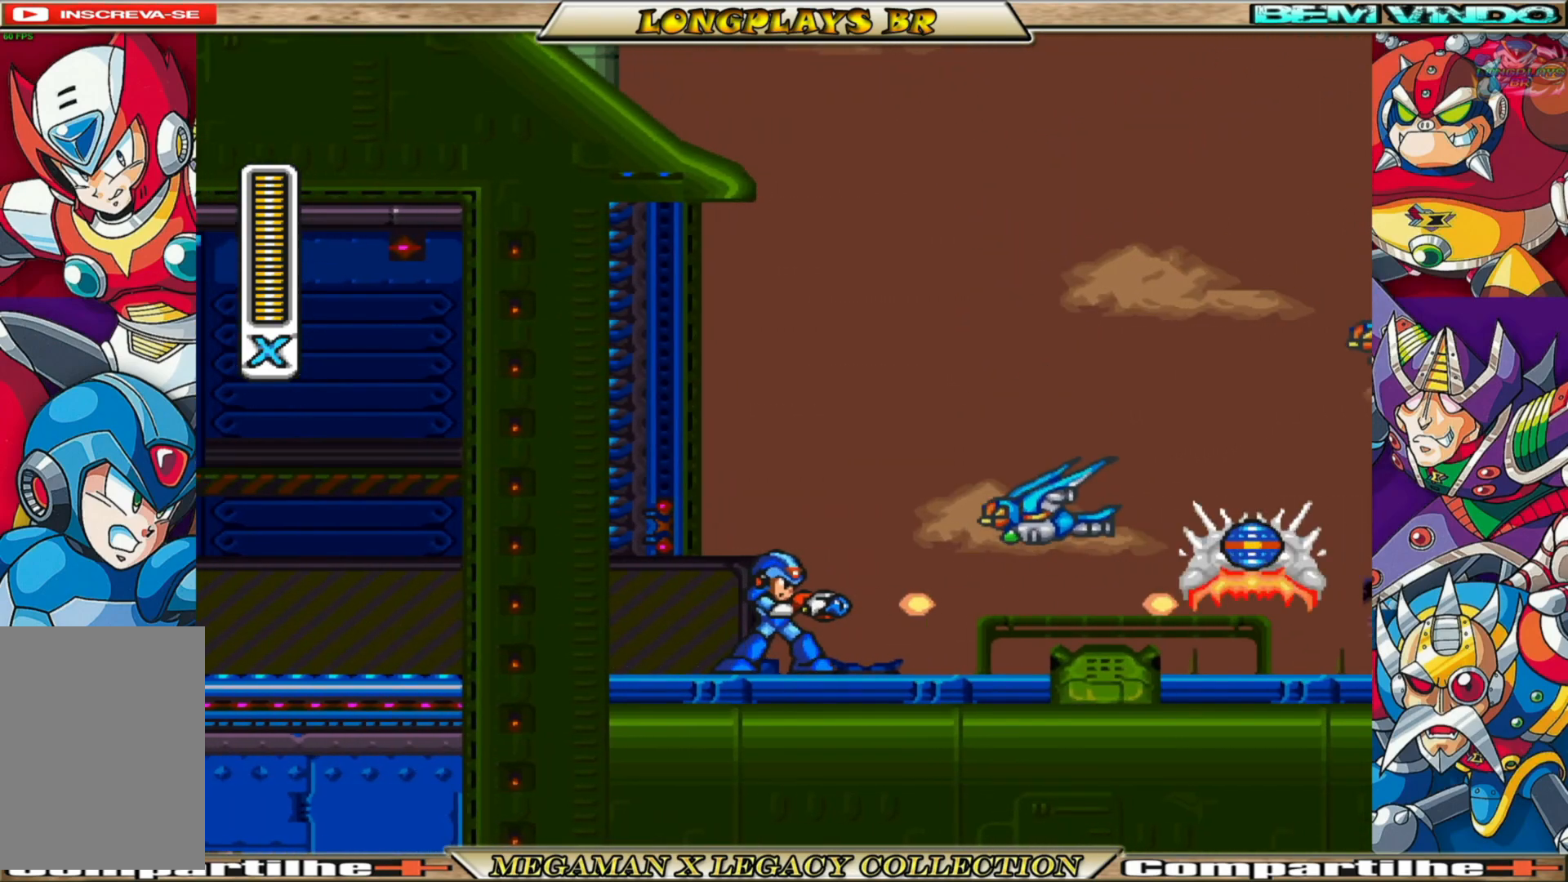
{"buttons": ["X", "DPAD_RIGHT"], "left_stick": "center", "right_stick": "center", "events": [[67, "X", "down"], [133, "X", "up"], [200, "X", "down"], [250, "DPAD_RIGHT", "down"], [267, "X", "up"], [350, "X", "down"], [400, "X", "up"], [500, "X", "down"]]}
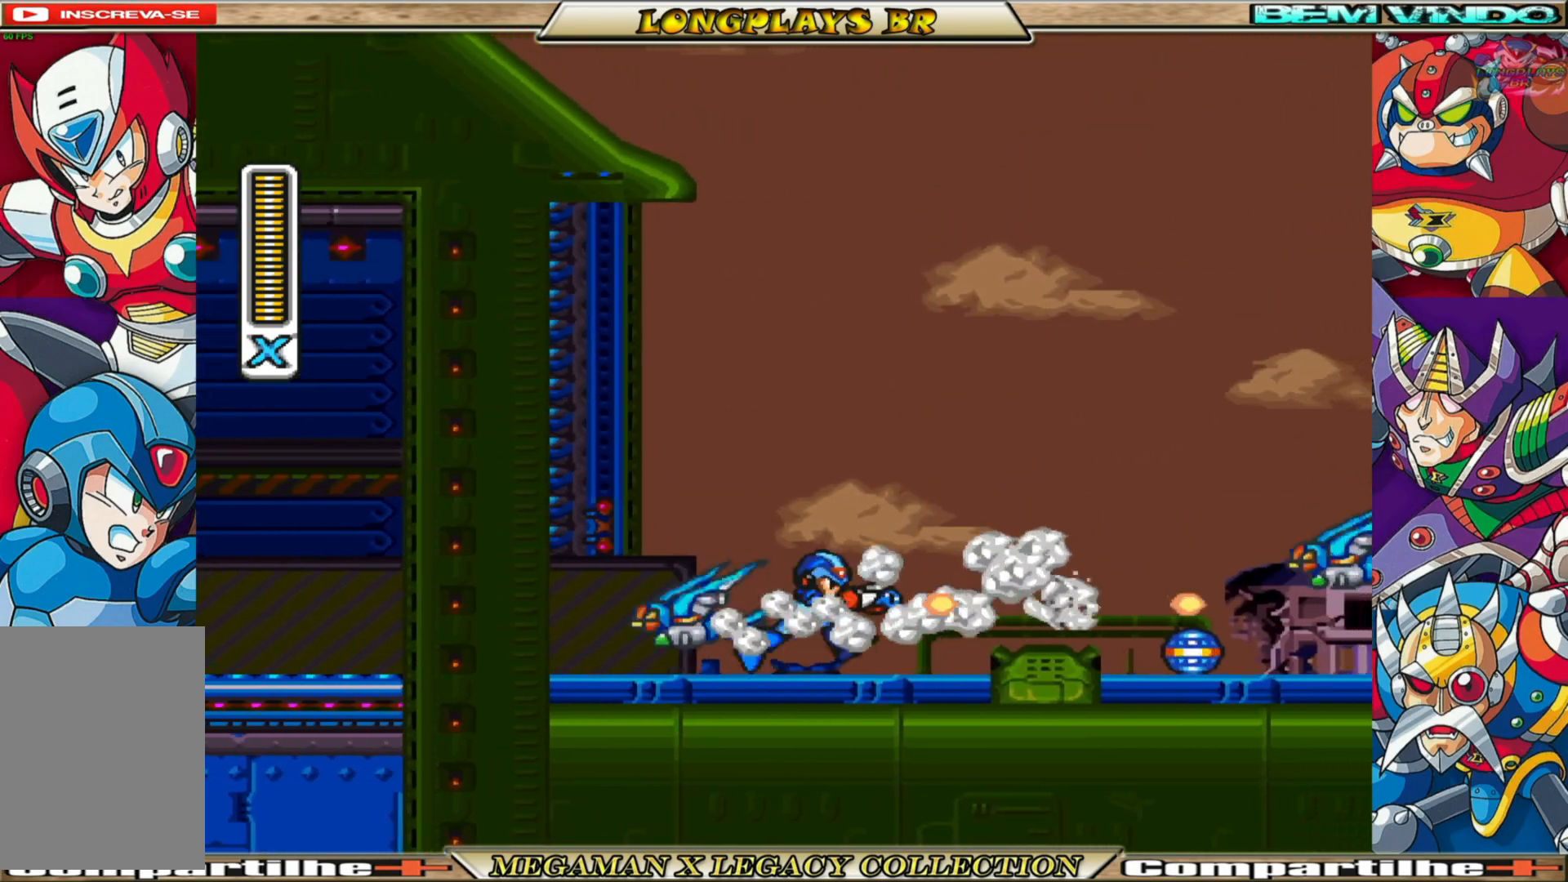
{"buttons": ["X", "DPAD_RIGHT"], "left_stick": "center", "right_stick": "center", "events": [[67, "X", "up"], [167, "X", "down"], [217, "X", "up"], [317, "X", "down"], [383, "X", "up"], [467, "X", "down"]]}
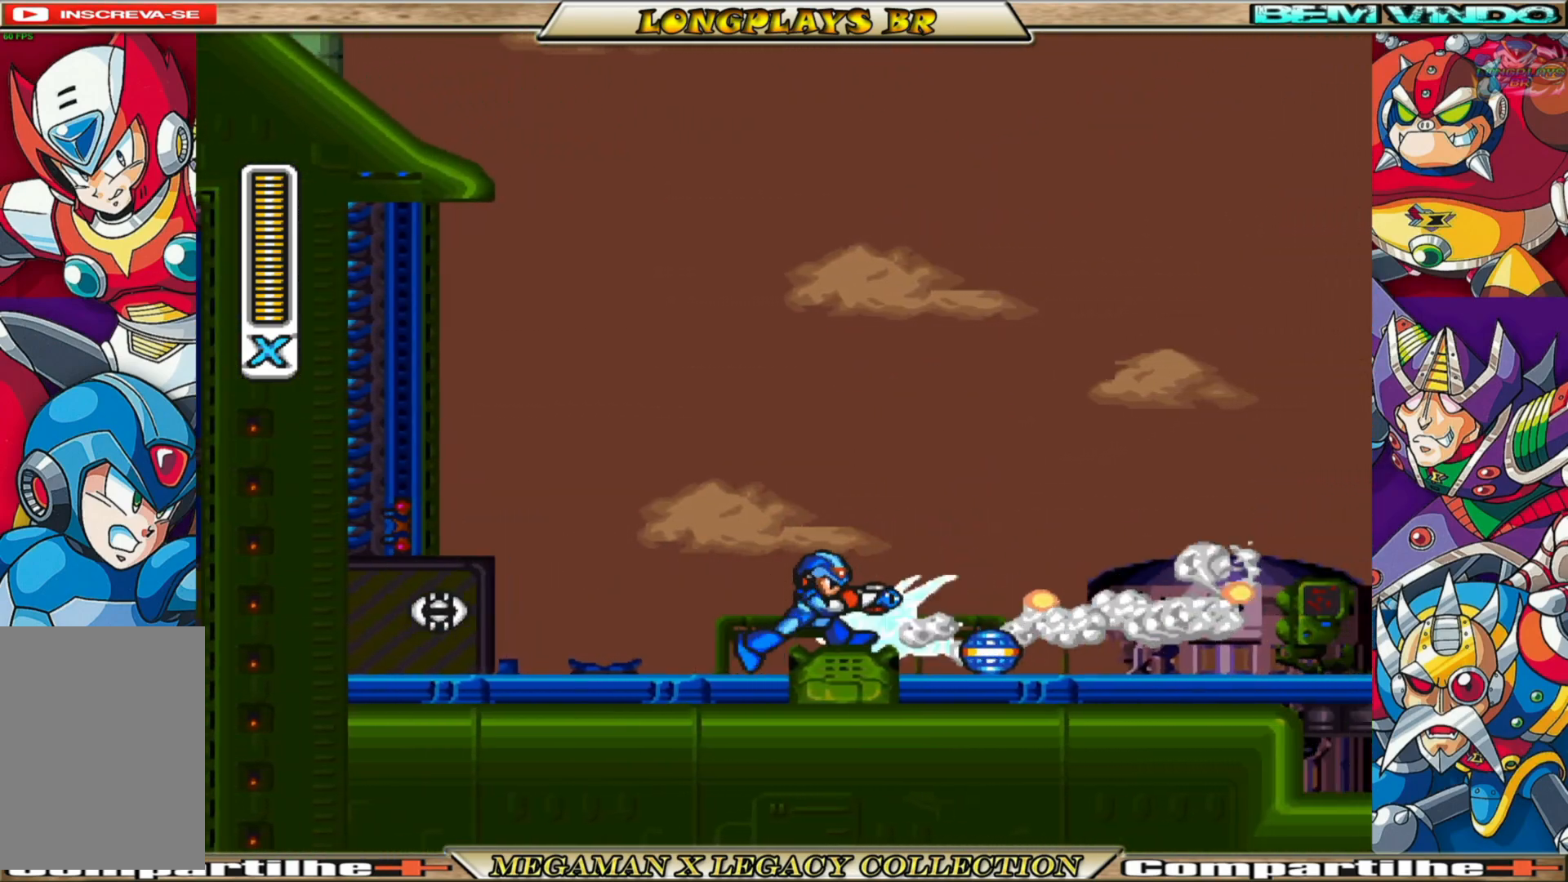
{"buttons": ["X", "DPAD_LEFT"], "left_stick": "center", "right_stick": "center", "events": [[150, "B", "down"], [283, "DPAD_RIGHT", "up"], [367, "DPAD_LEFT", "down"], [417, "B", "up"]]}
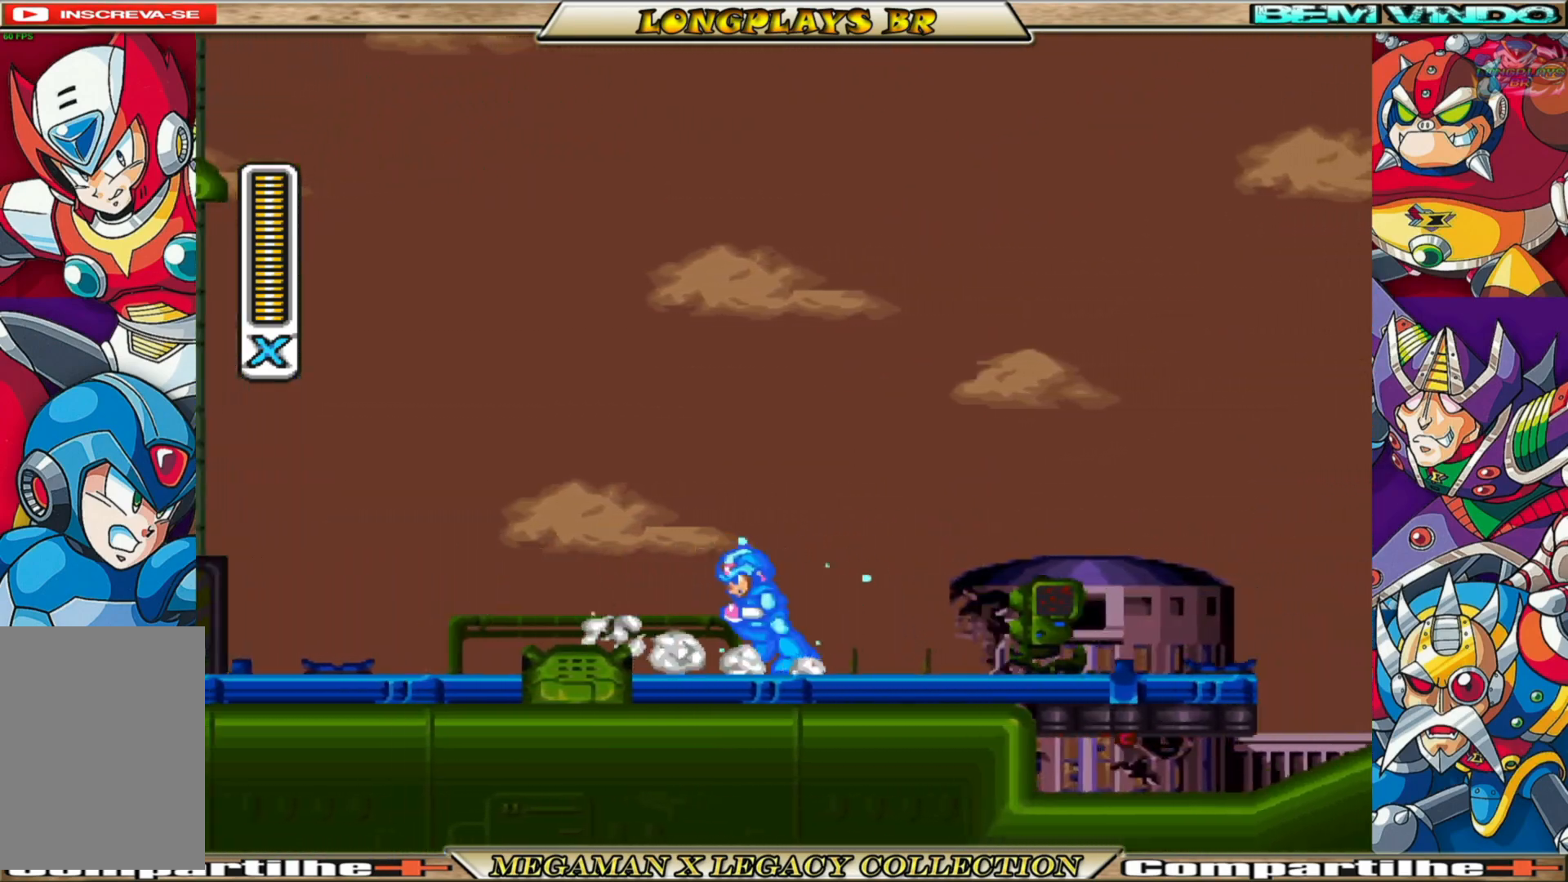
{"buttons": ["B", "X", "DPAD_LEFT"], "left_stick": "center", "right_stick": "center", "events": [[133, "B", "down"]]}
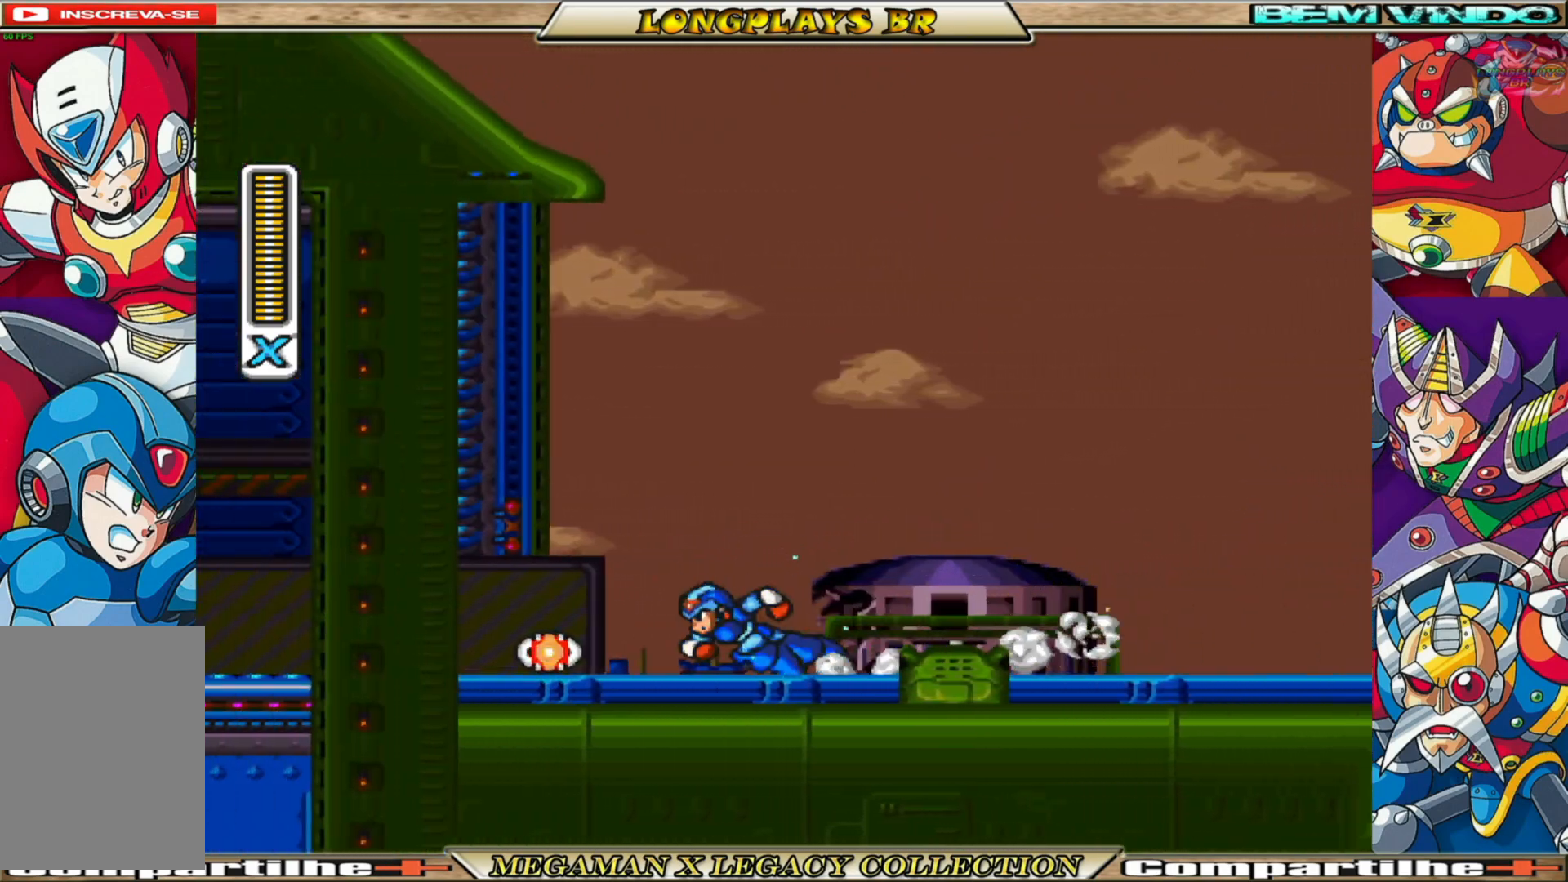
{"buttons": ["B", "X", "DPAD_RIGHT"], "left_stick": "center", "right_stick": "center", "events": [[133, "B", "up"], [267, "DPAD_LEFT", "up"], [317, "DPAD_RIGHT", "down"], [467, "B", "down"]]}
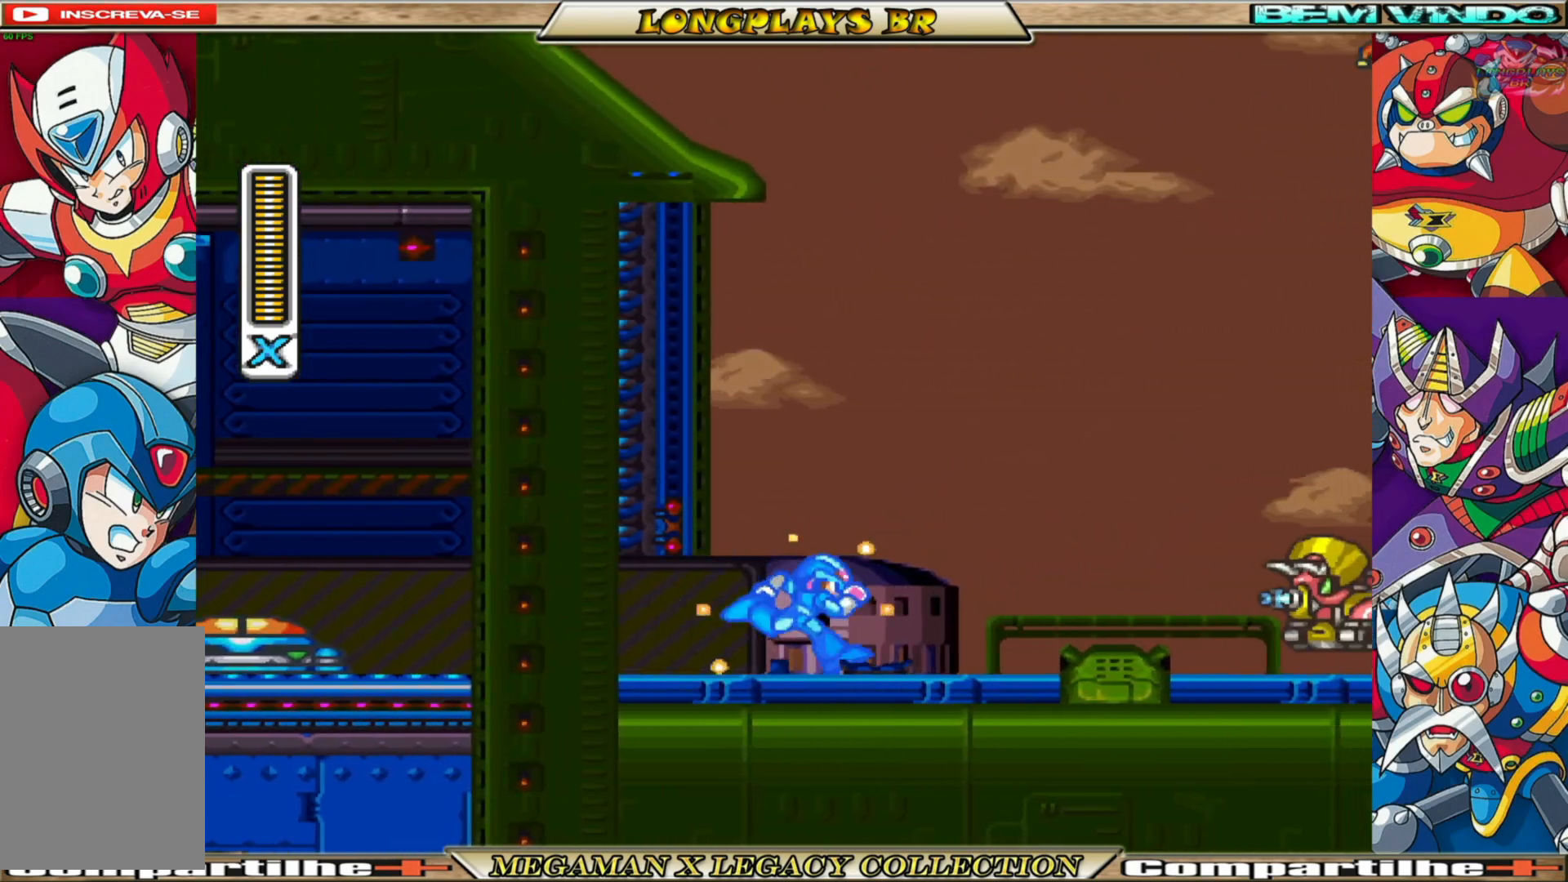
{"buttons": ["X"], "left_stick": "center", "right_stick": "center", "events": [[217, "B", "up"], [367, "B", "down"], [467, "DPAD_RIGHT", "up"], [500, "B", "up"]]}
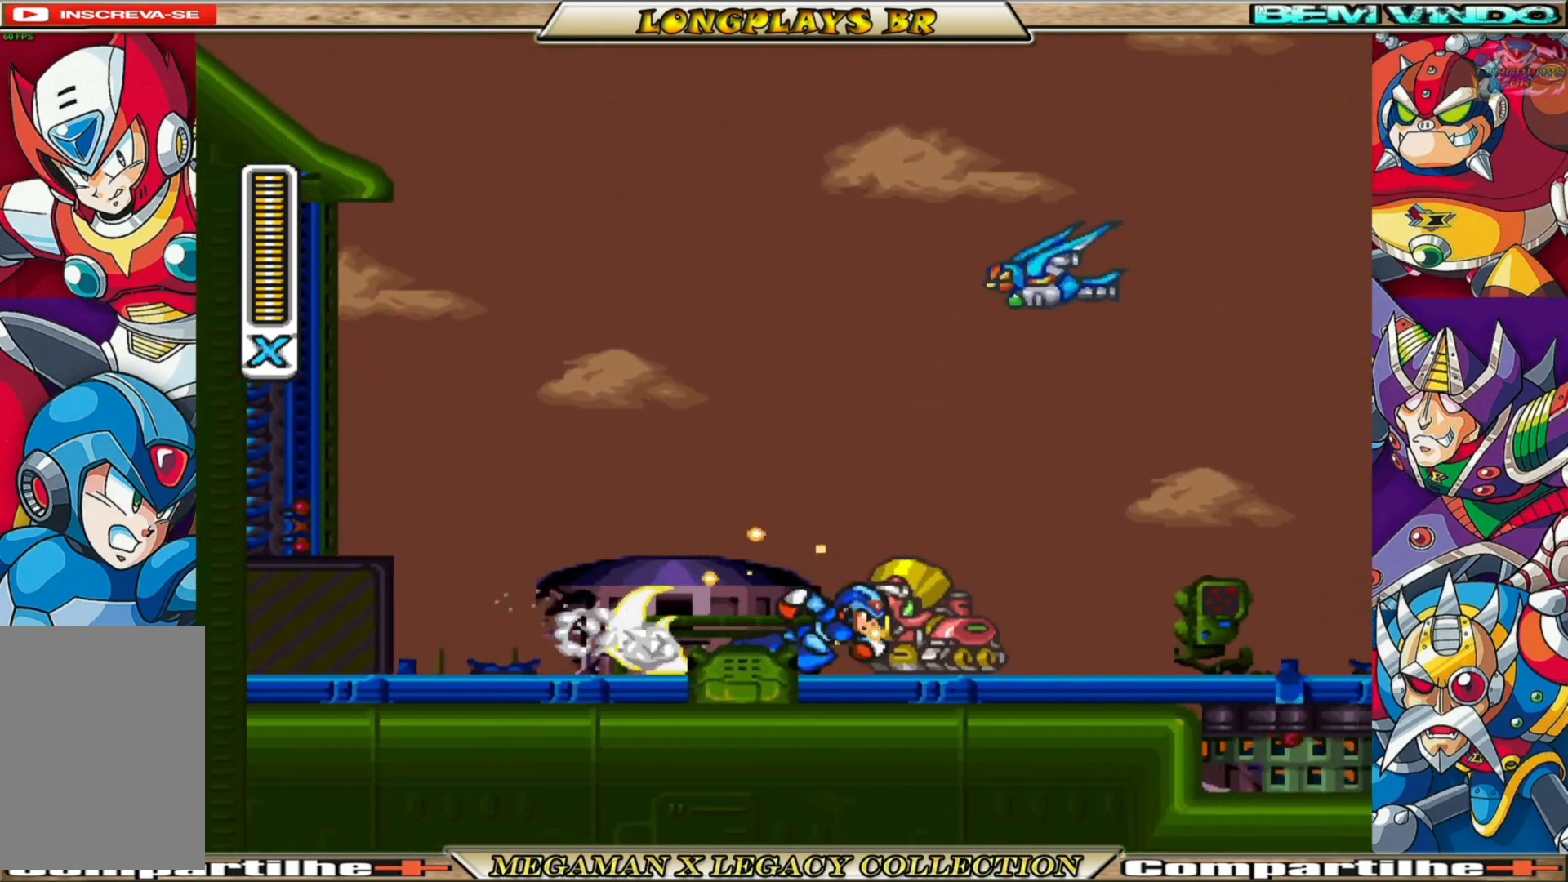
{"buttons": ["X"], "left_stick": "center", "right_stick": "center", "events": [[17, "X", "up"], [117, "X", "down"], [200, "X", "up"], [283, "X", "down"], [350, "X", "up"], [433, "X", "down"]]}
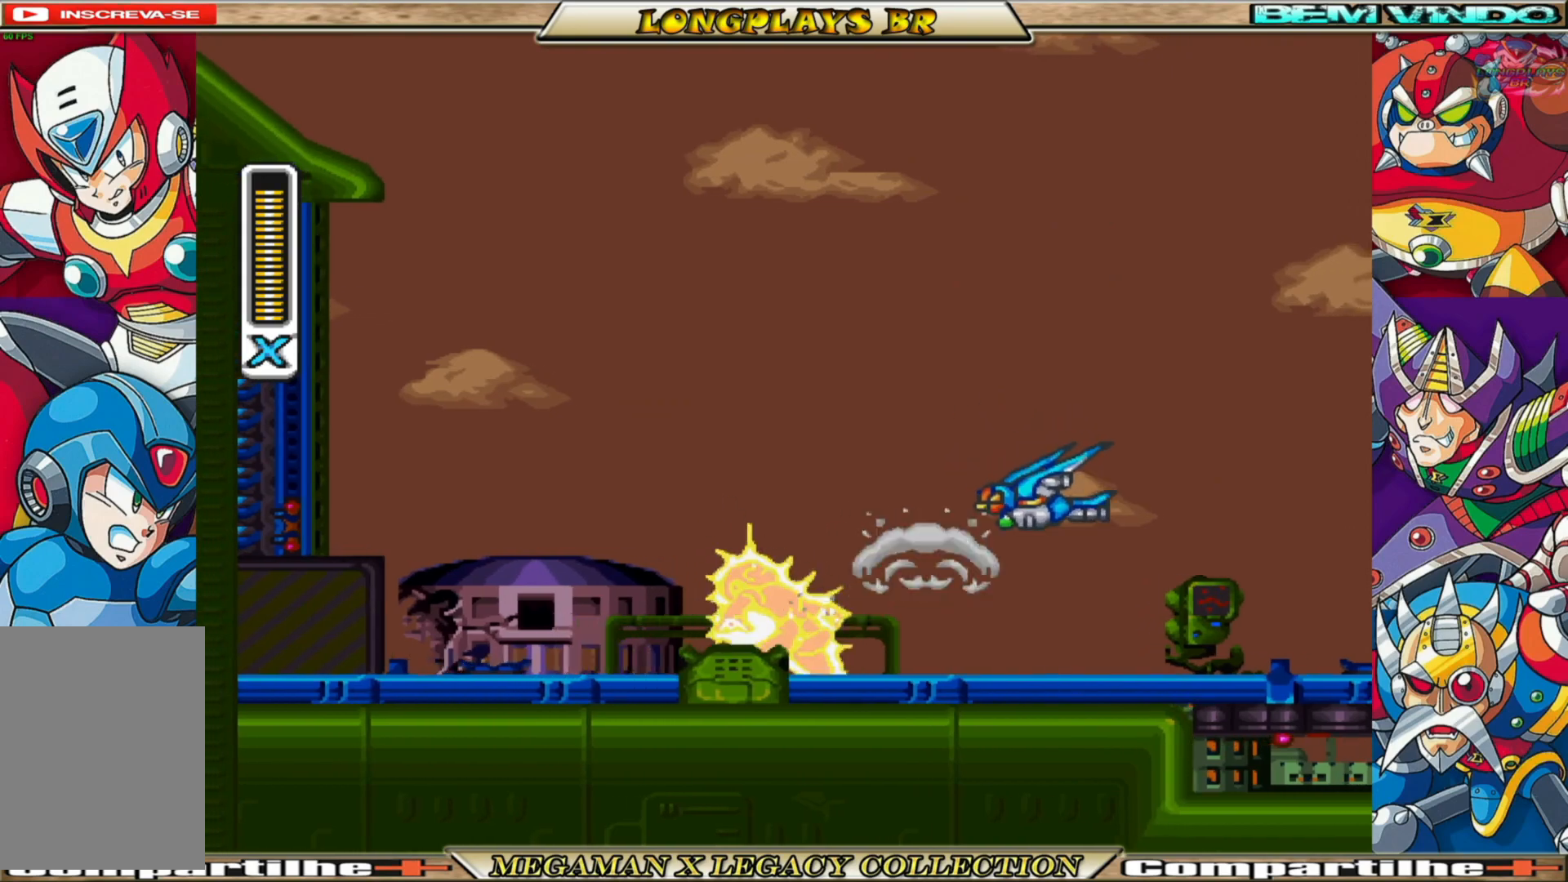
{"buttons": ["DPAD_RIGHT"], "left_stick": "center", "right_stick": "center", "events": [[17, "X", "up"], [83, "X", "down"], [150, "DPAD_RIGHT", "down"], [150, "X", "up"], [233, "X", "down"], [317, "X", "up"], [400, "X", "down"], [467, "X", "up"]]}
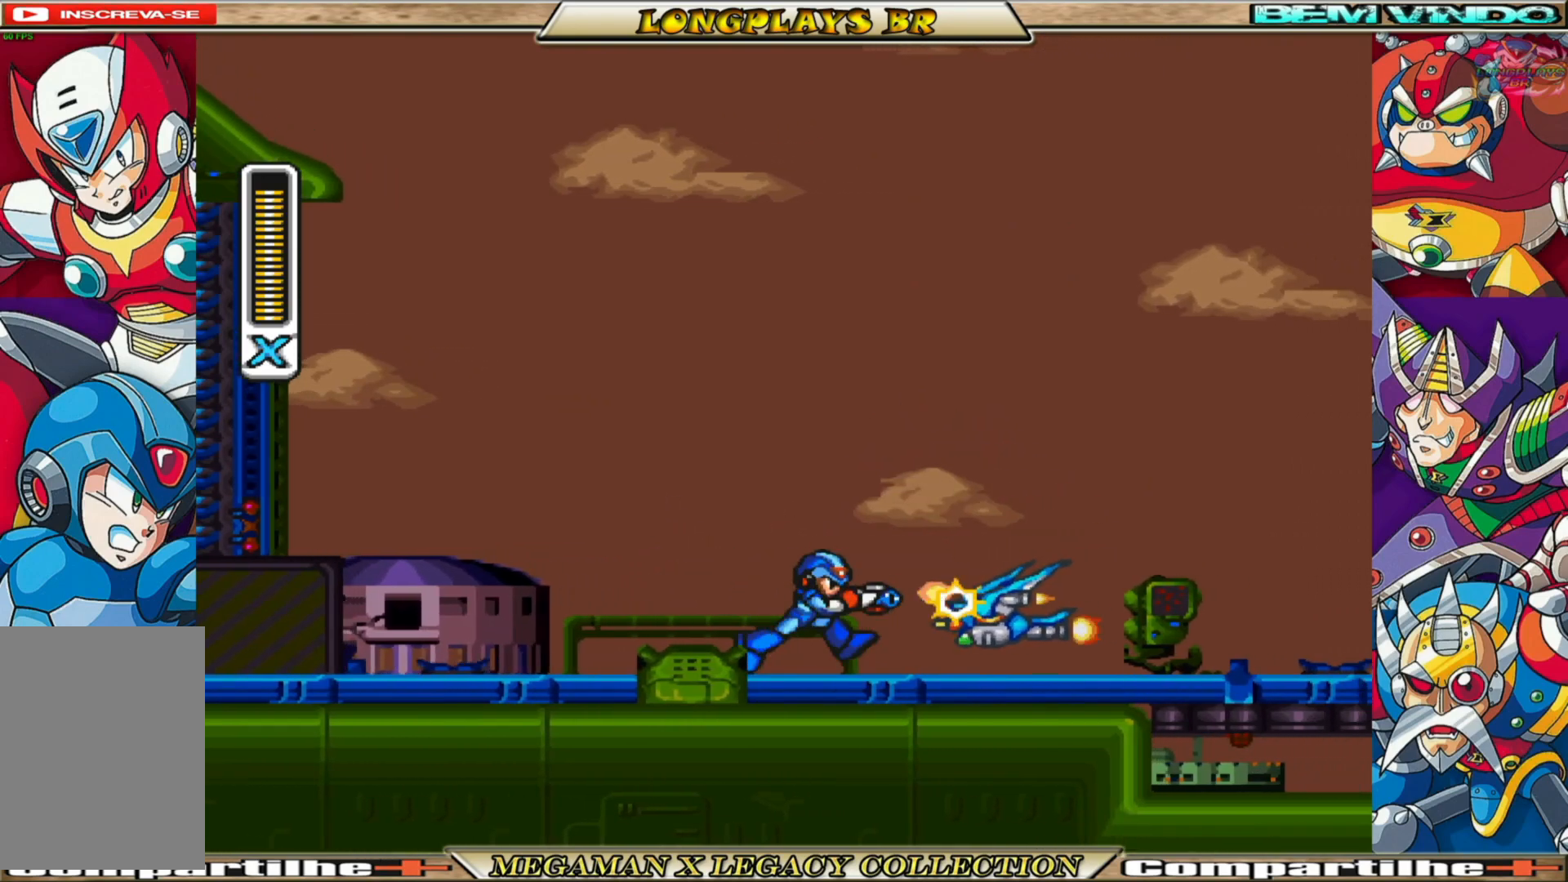
{"buttons": ["X", "DPAD_RIGHT"], "left_stick": "center", "right_stick": "center", "events": [[50, "X", "down"], [100, "X", "up"], [217, "X", "down"], [300, "X", "up"], [317, "X", "down"]]}
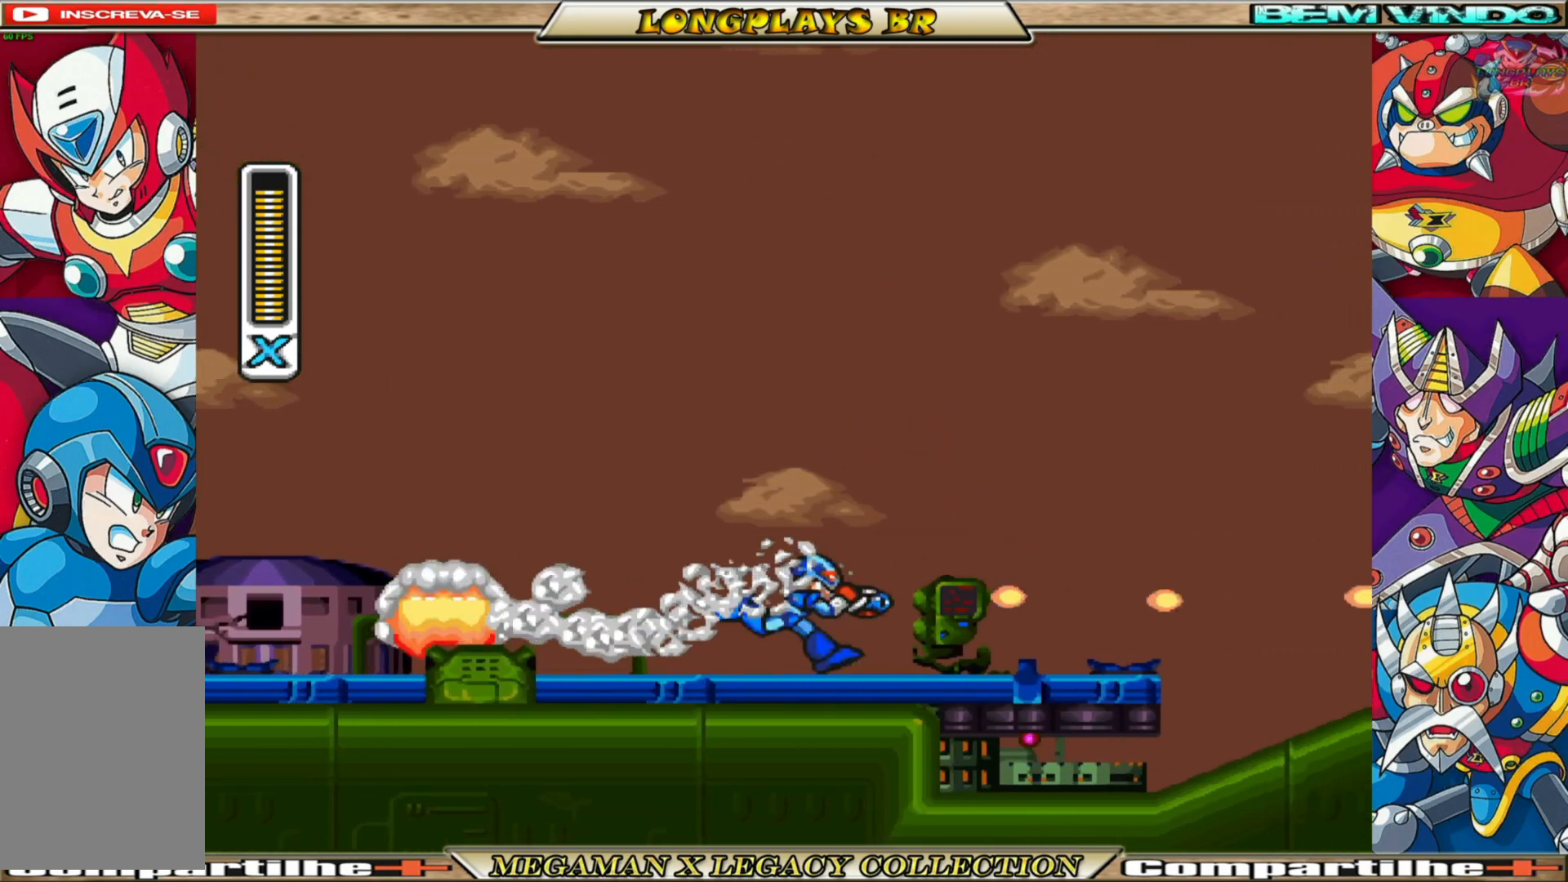
{"buttons": ["A", "B", "X", "DPAD_RIGHT"], "left_stick": "center", "right_stick": "center", "events": [[17, "B", "down"], [217, "A", "down"]]}
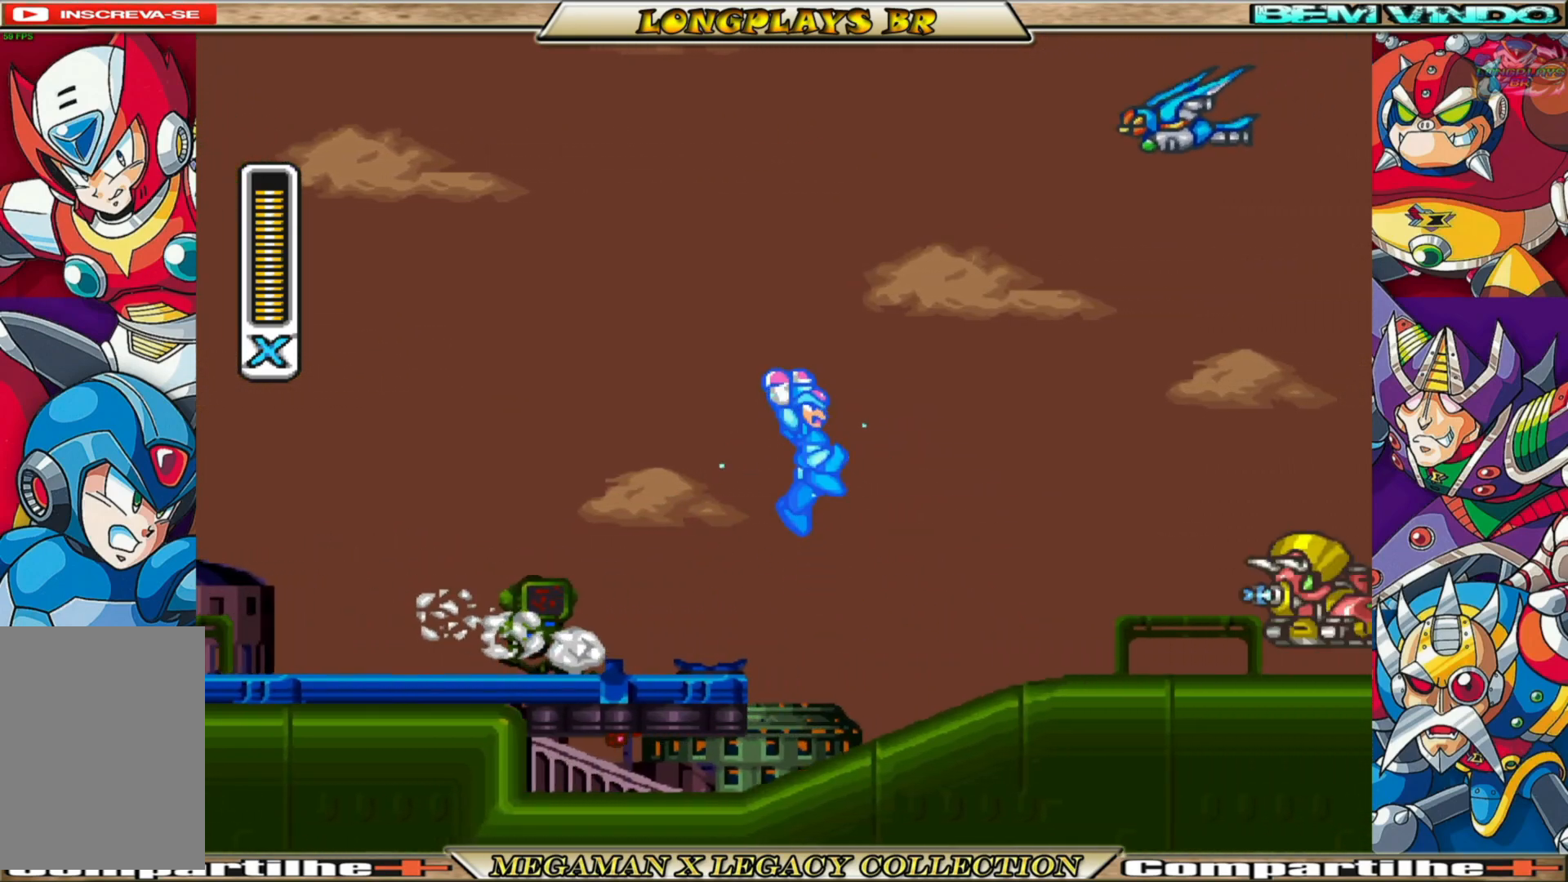
{"buttons": [], "left_stick": "center", "right_stick": "center", "events": [[83, "B", "up"], [100, "A", "up"], [183, "DPAD_RIGHT", "up"], [433, "X", "up"]]}
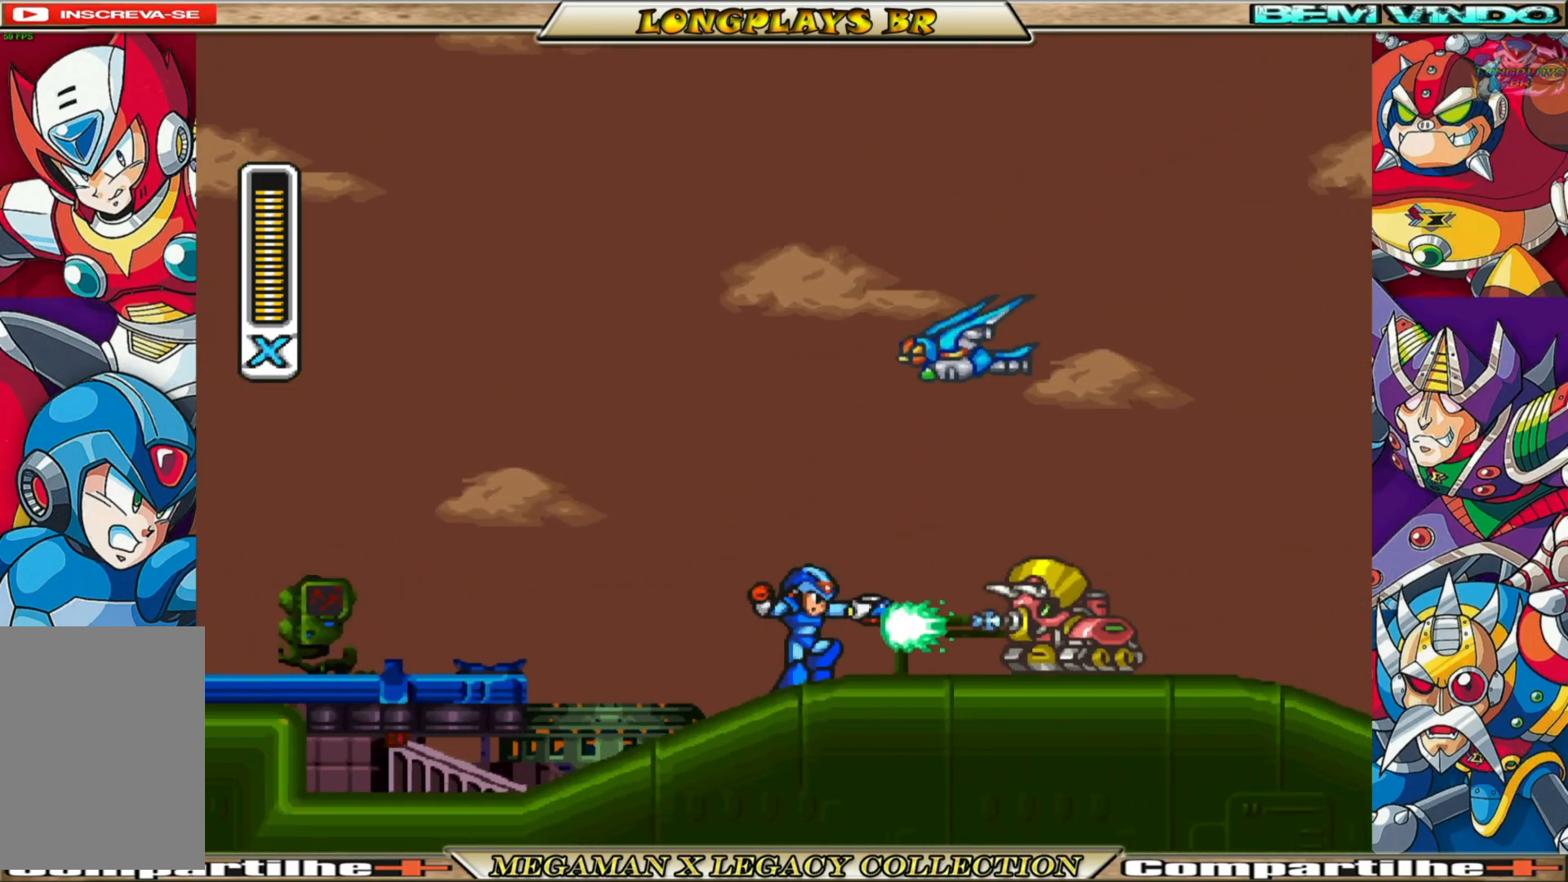
{"buttons": ["X"], "left_stick": "center", "right_stick": "center", "events": [[17, "X", "down"], [100, "X", "up"], [167, "X", "down"], [250, "X", "up"], [333, "X", "down"], [433, "X", "up"], [483, "X", "down"]]}
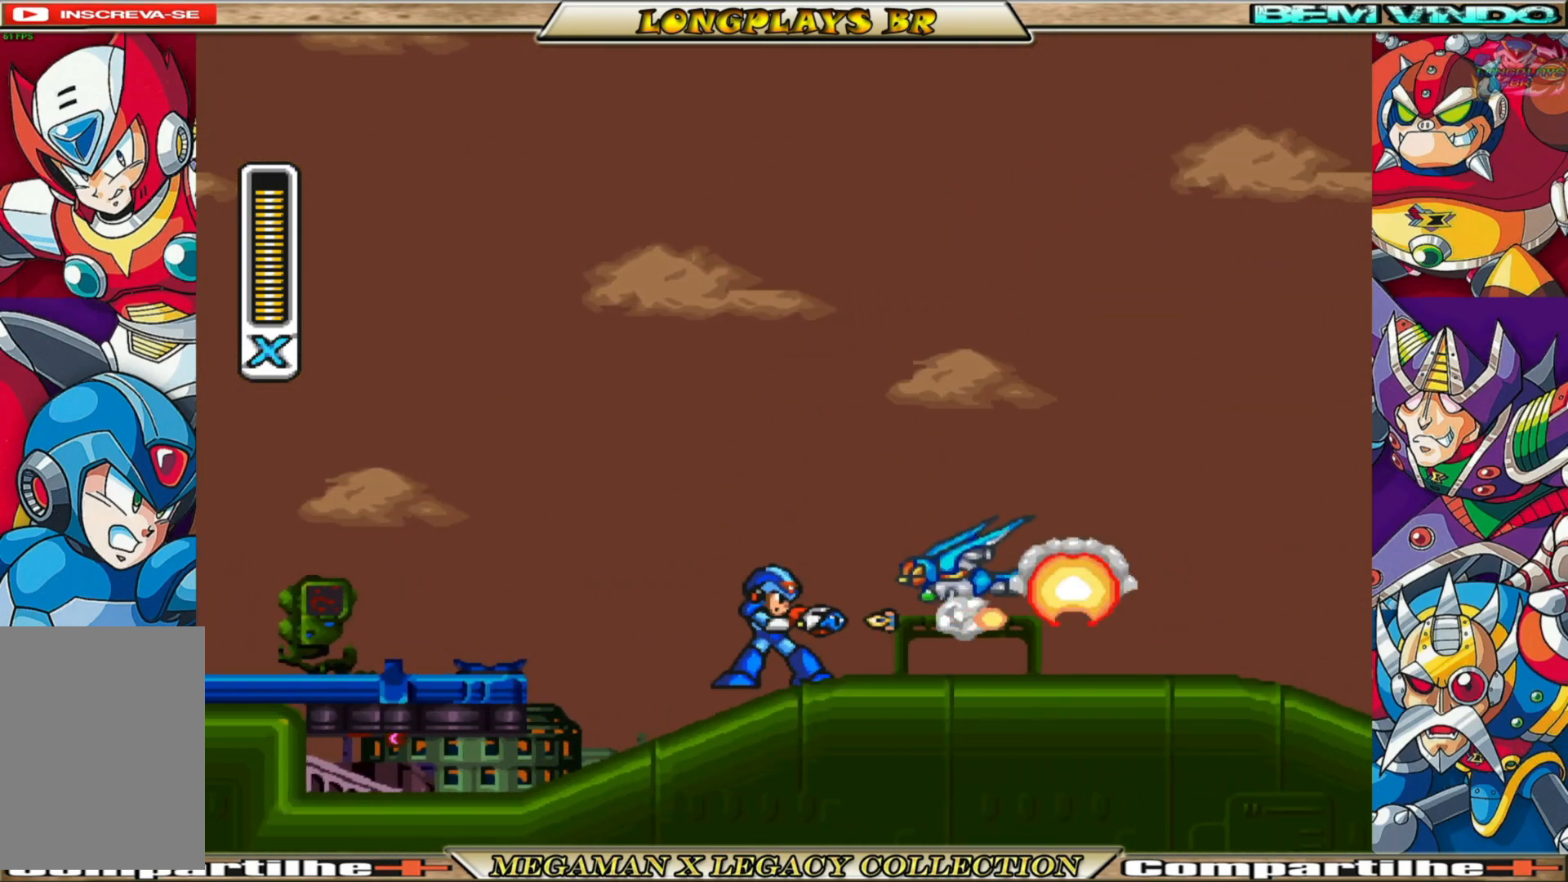
{"buttons": ["X", "DPAD_RIGHT"], "left_stick": "center", "right_stick": "center", "events": [[67, "X", "up"], [167, "X", "down"], [217, "X", "up"], [233, "DPAD_RIGHT", "down"], [300, "X", "down"]]}
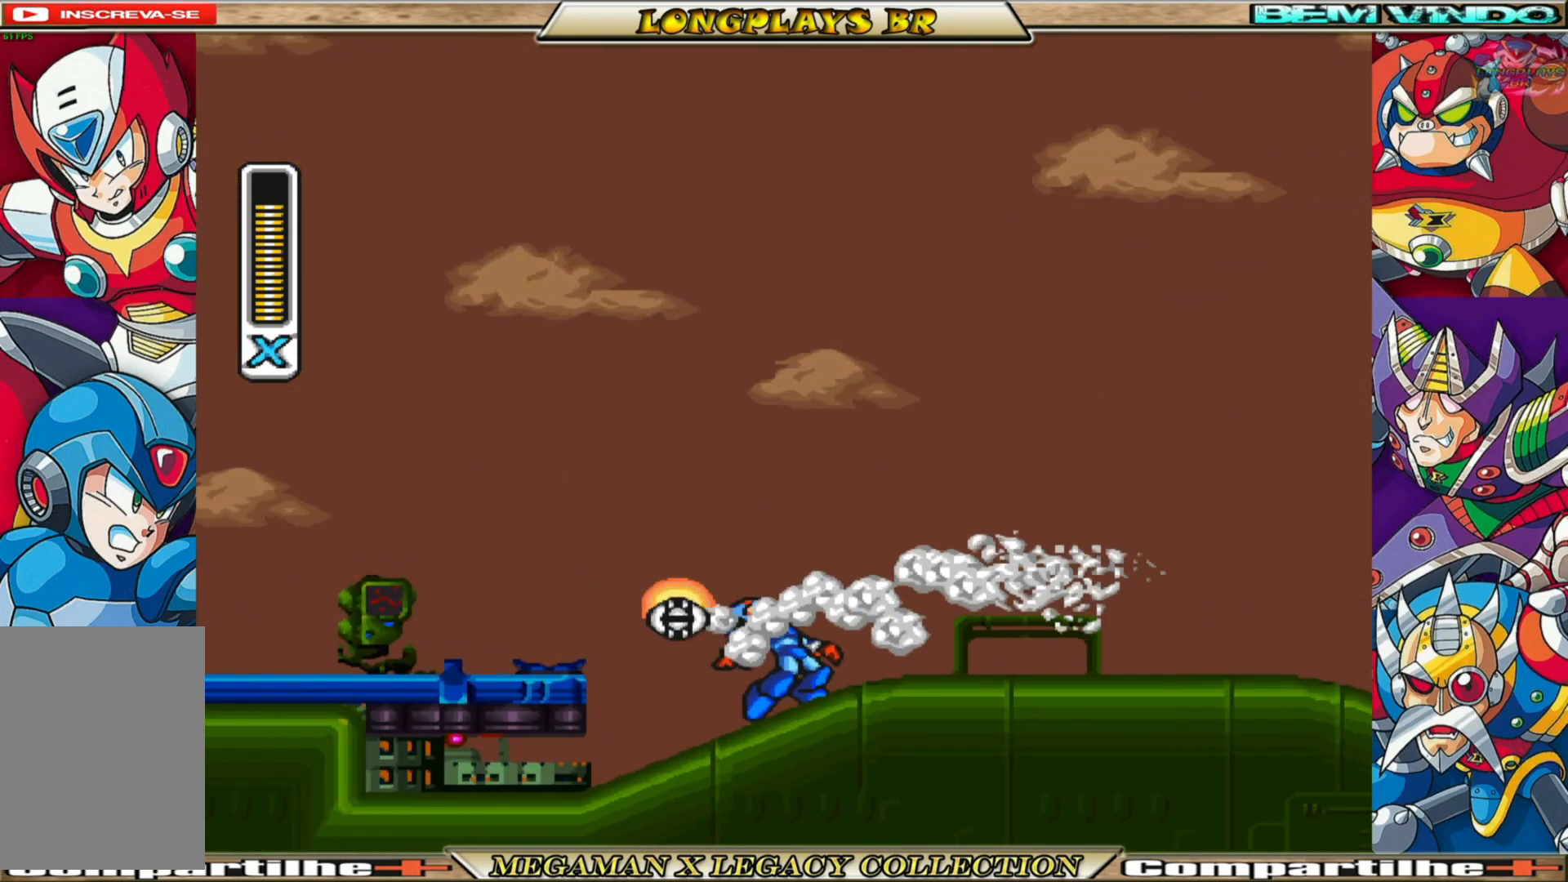
{"buttons": ["X", "DPAD_LEFT"], "left_stick": "center", "right_stick": "center", "events": [[150, "B", "down"], [400, "DPAD_RIGHT", "up"], [450, "B", "up"], [450, "DPAD_LEFT", "down"]]}
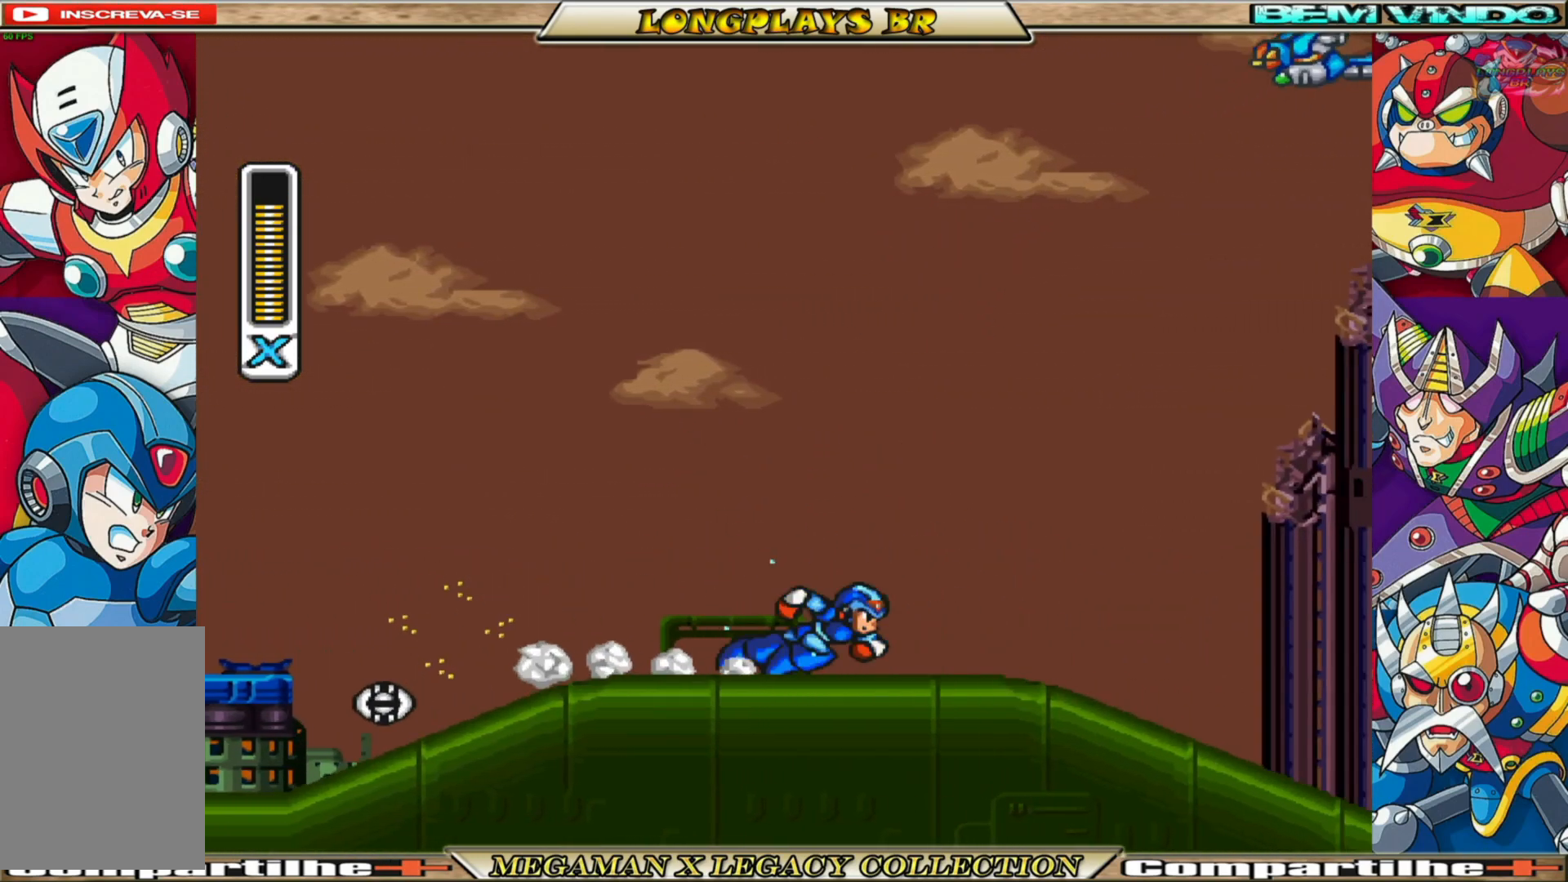
{"buttons": ["B", "X", "DPAD_LEFT"], "left_stick": "center", "right_stick": "center", "events": [[167, "B", "down"]]}
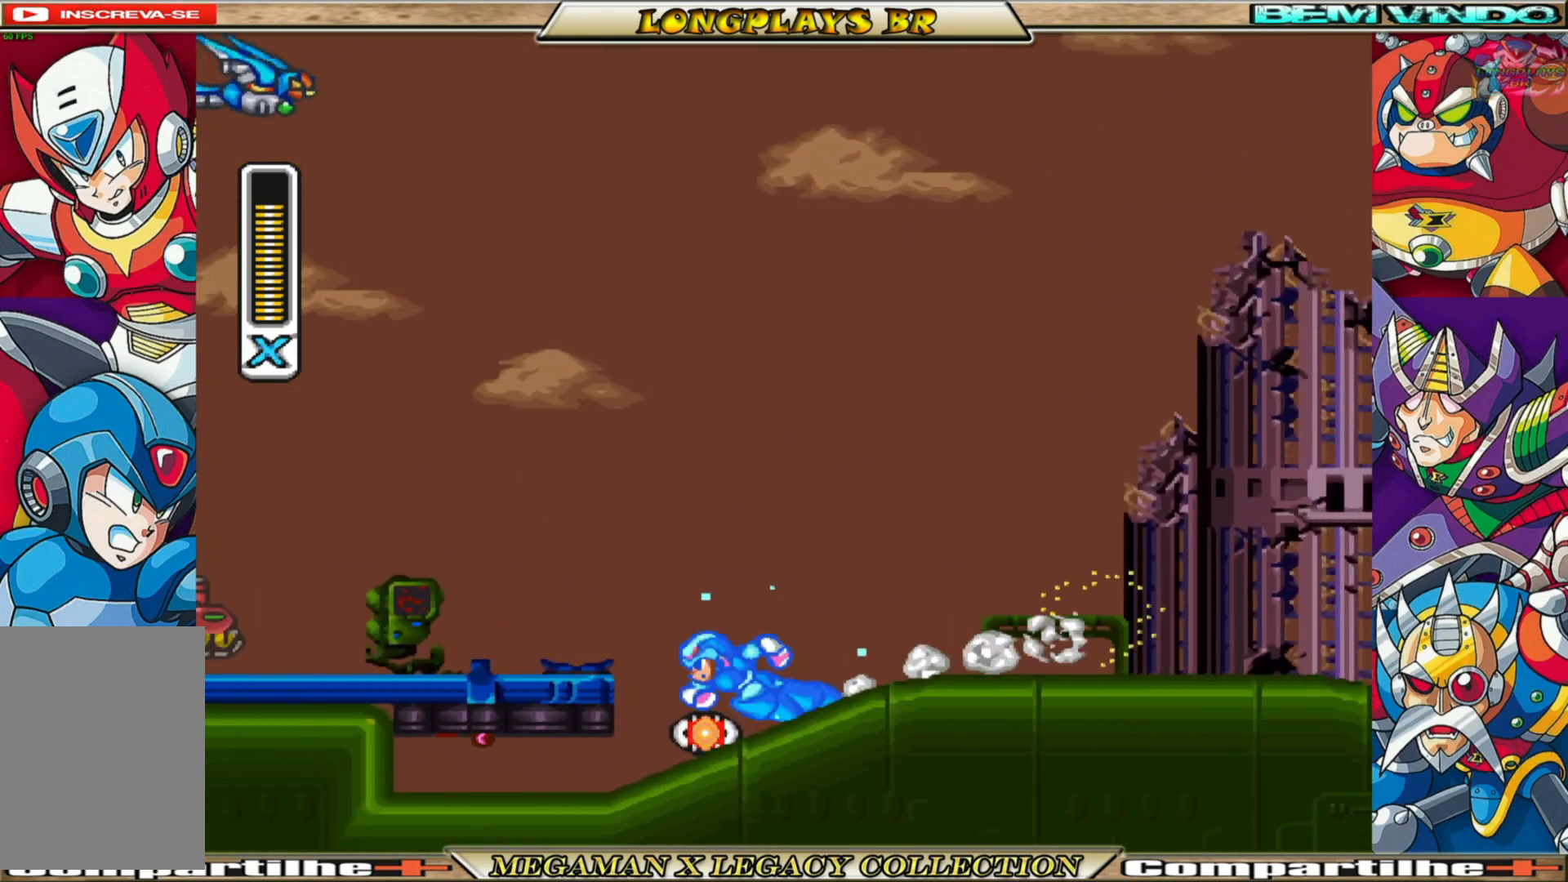
{"buttons": ["B", "X", "DPAD_RIGHT"], "left_stick": "center", "right_stick": "center", "events": [[33, "DPAD_LEFT", "up"], [50, "B", "up"], [67, "DPAD_RIGHT", "down"], [483, "B", "down"]]}